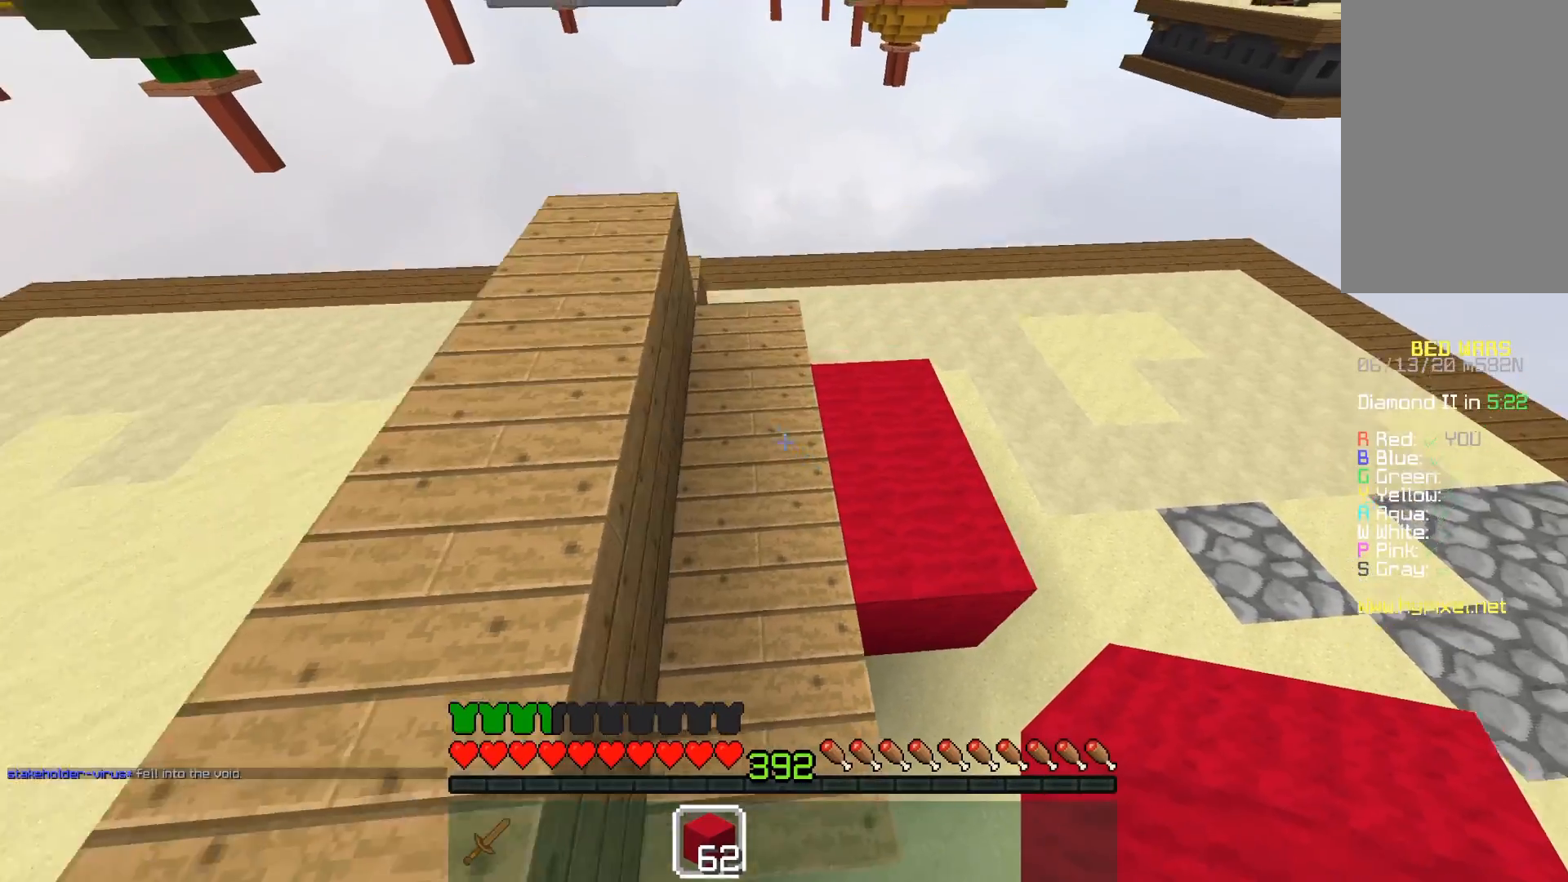
Gameplay with keyboard and mouse; each line is a JSON object with the keys and mouse buttons held at the frame after it. "events" lists presses ("down") and releases ("up") of "a", "d", "s", "space", "w", "mouse_left" and "mouse_right" between this image and that frame as [ms after this image, input, new state], when the widget could be followed in between. "mouse_left", "mouse_right" = the "left", "right" buttons of the "mouse" list. No other keys are recorded. Fast repeated clicks can show as one long hold. Mouse movement is not recorded.
{"keys": ["a", "space"], "mouse": ["right"], "events": [[33, "mouse_right", "down"], [117, "a", "up"], [117, "mouse_right", "up"], [117, "space", "up"], [183, "mouse_right", "down"], [333, "a", "down"], [350, "mouse_right", "up"], [383, "space", "down"], [483, "mouse_right", "down"]]}
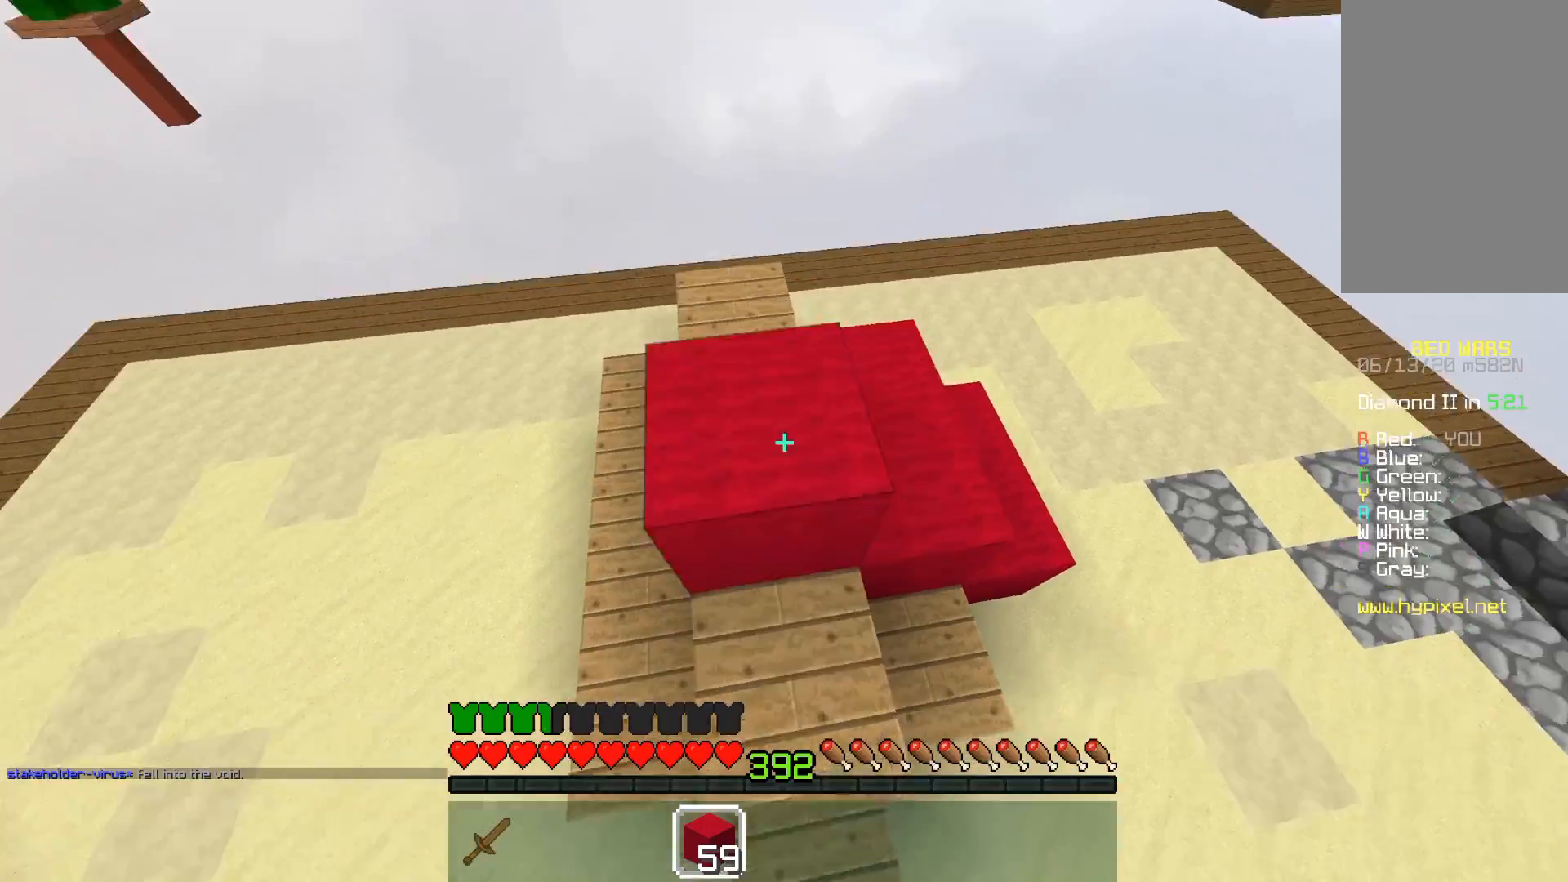
{"keys": ["a"], "mouse": ["right"], "events": [[83, "space", "up"], [267, "mouse_right", "up"], [383, "mouse_right", "down"]]}
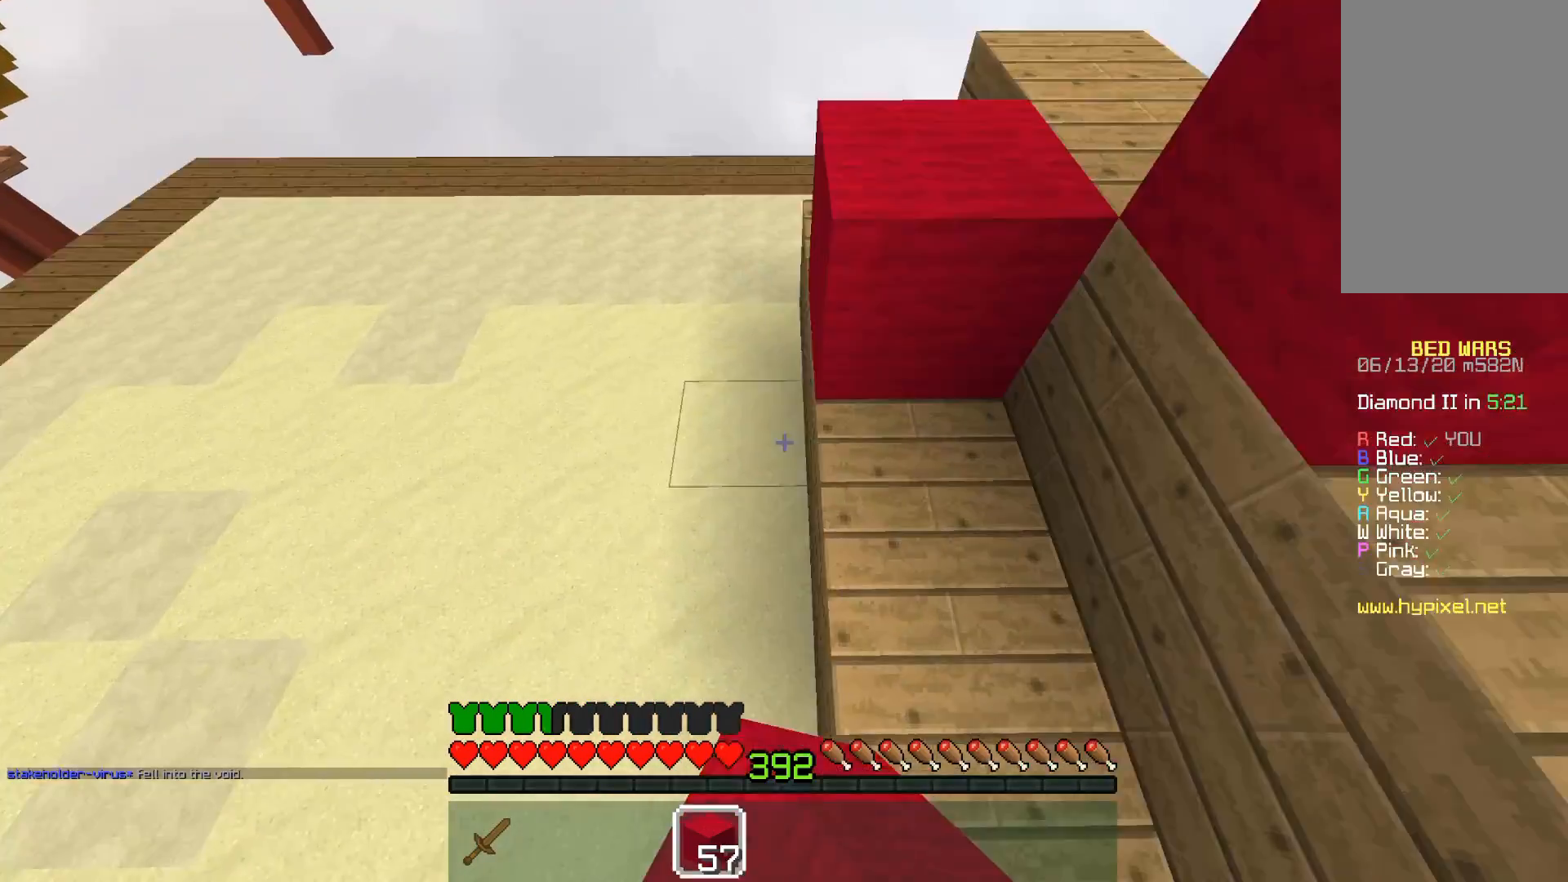
{"keys": ["d"], "mouse": [], "events": [[33, "a", "up"], [183, "d", "down"], [183, "space", "down"], [300, "mouse_right", "up"], [500, "space", "up"]]}
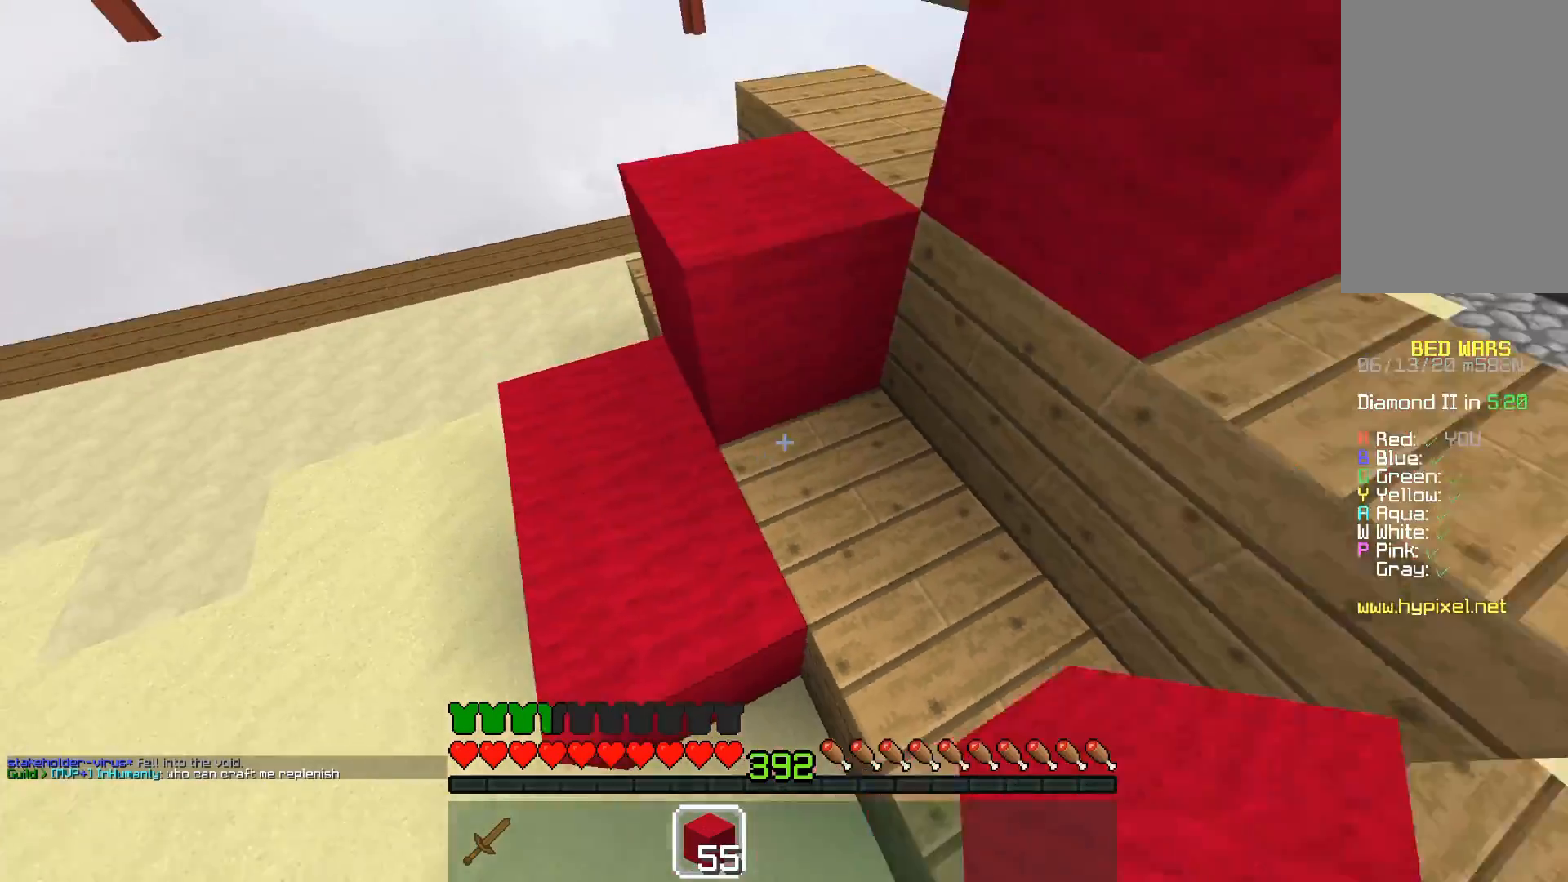
{"keys": ["a", "w"], "mouse": [], "events": [[83, "d", "up"], [83, "mouse_right", "down"], [100, "d", "down"], [183, "space", "down"], [183, "w", "down"], [233, "mouse_right", "up"], [283, "a", "down"], [333, "d", "up"], [400, "space", "up"]]}
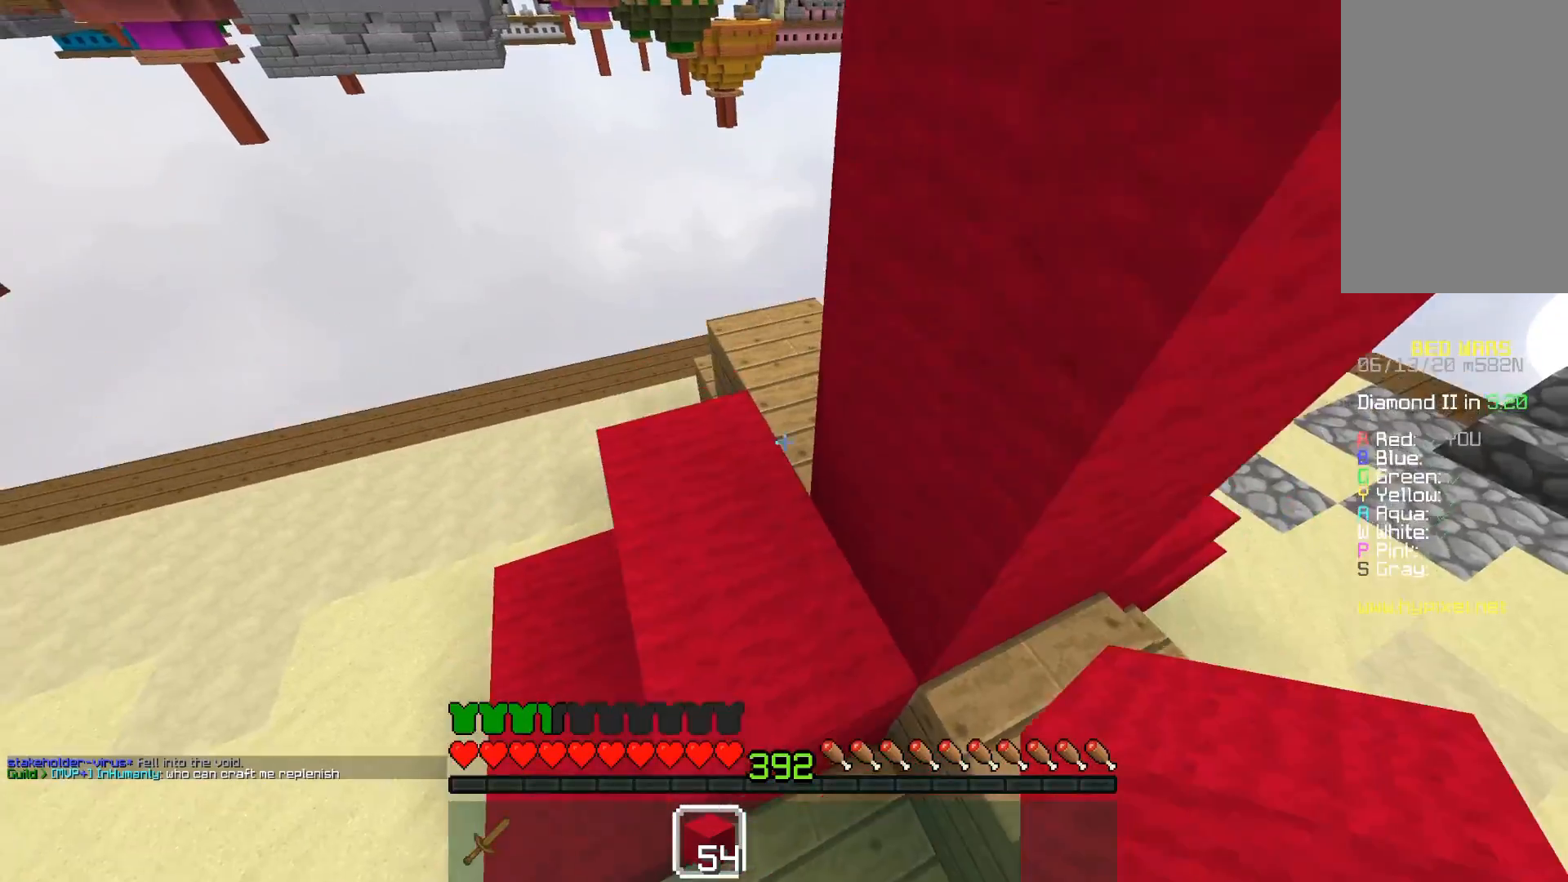
{"keys": ["d"], "mouse": ["left"], "events": [[283, "mouse_right", "down"], [350, "a", "up"], [383, "w", "up"], [417, "mouse_right", "up"], [433, "d", "down"], [483, "mouse_left", "down"]]}
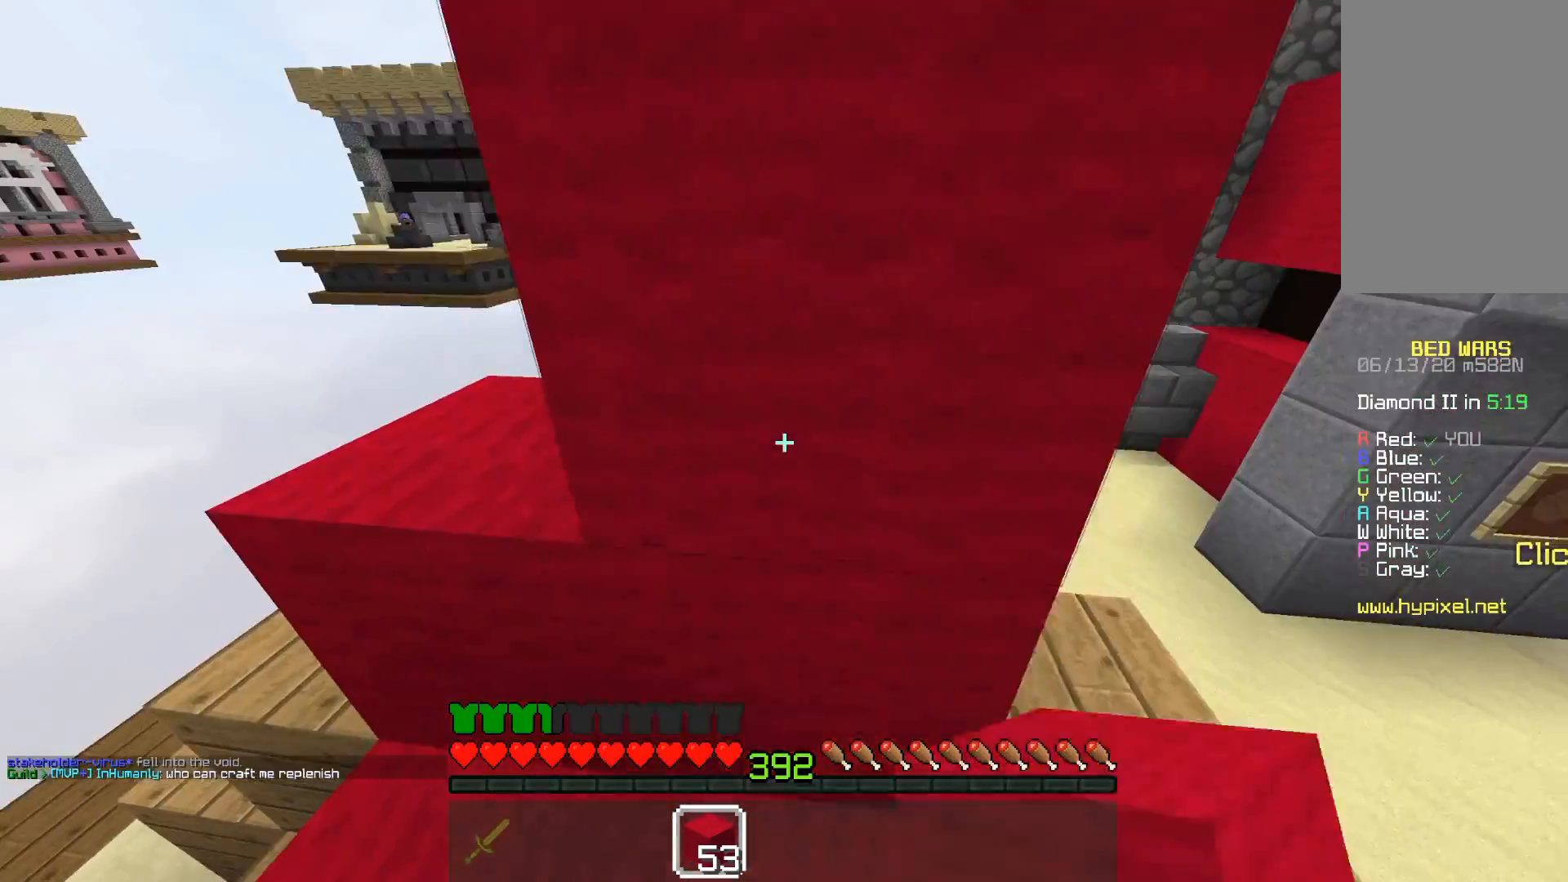
{"keys": [], "mouse": ["left"], "events": [[83, "d", "up"]]}
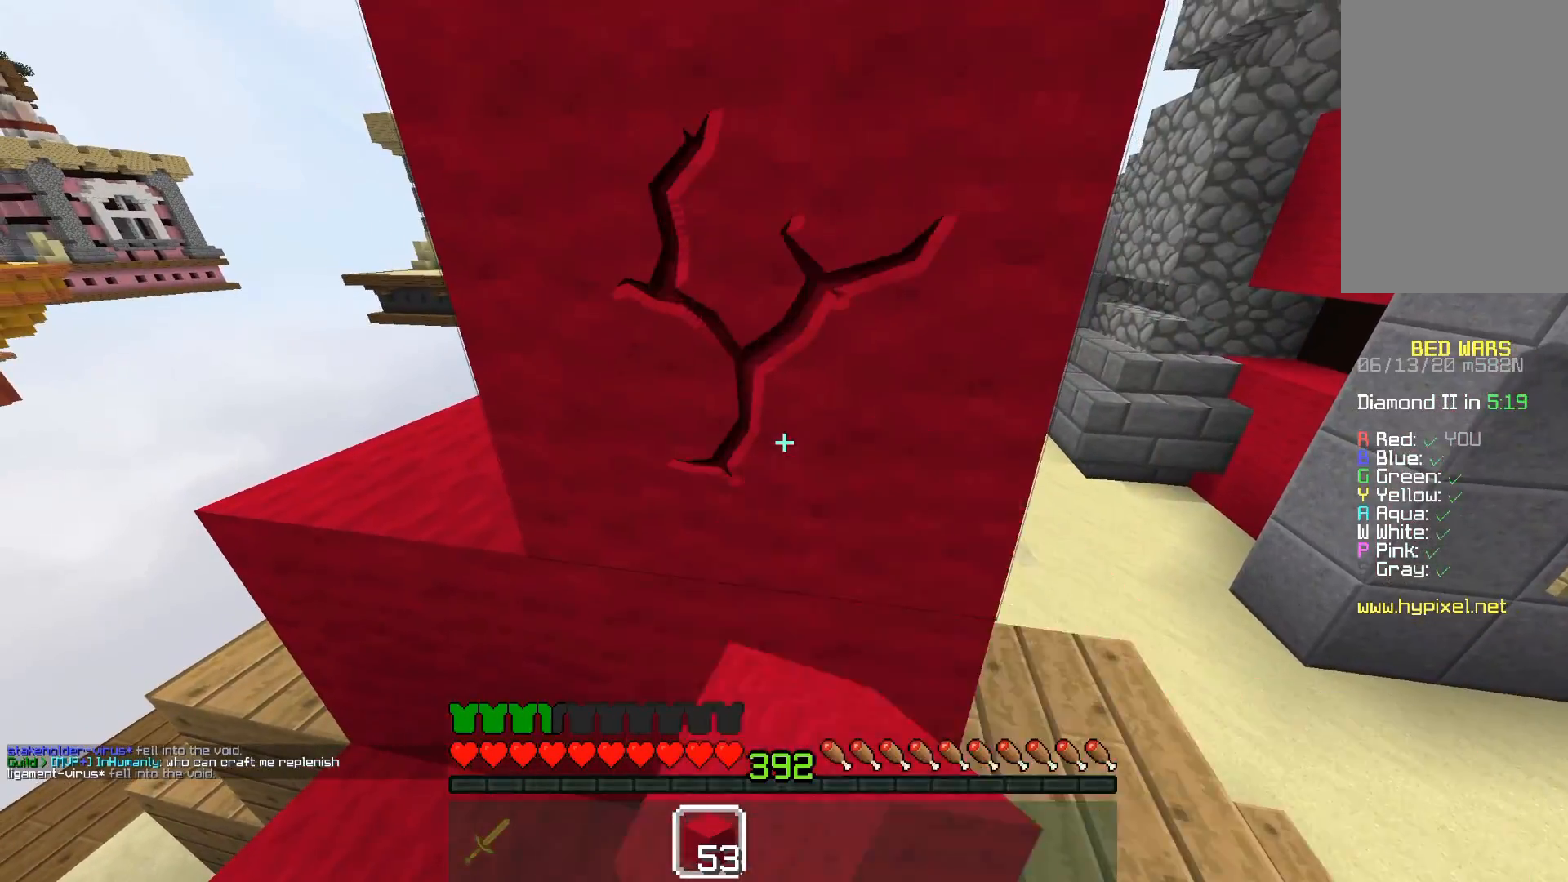
{"keys": [], "mouse": ["left"], "events": []}
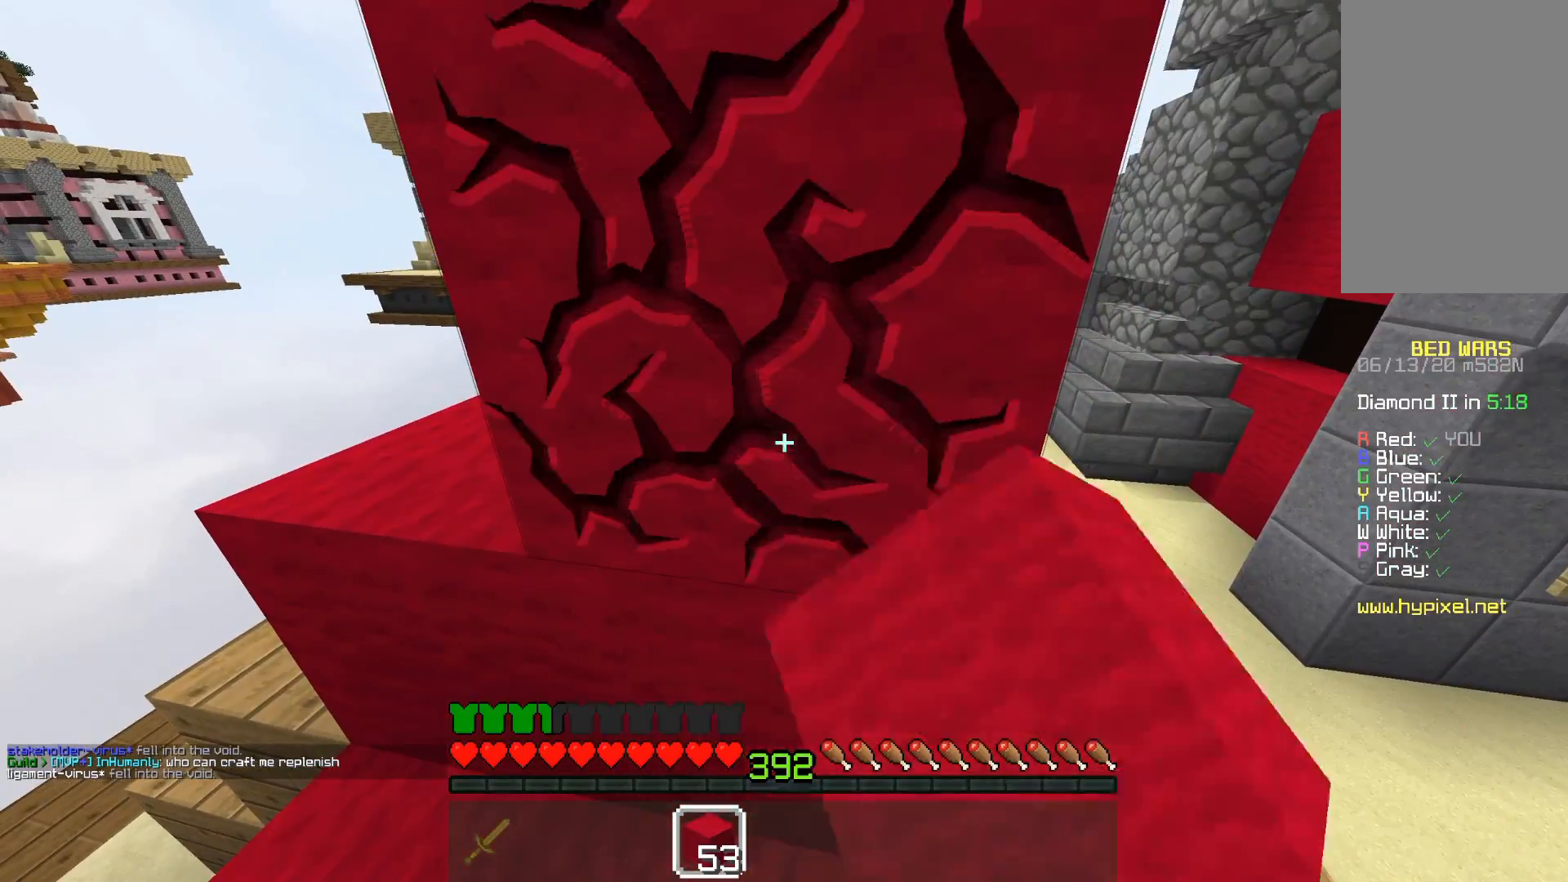
{"keys": ["a", "space", "w"], "mouse": ["left"], "events": [[217, "w", "down"], [267, "space", "down"], [483, "a", "down"]]}
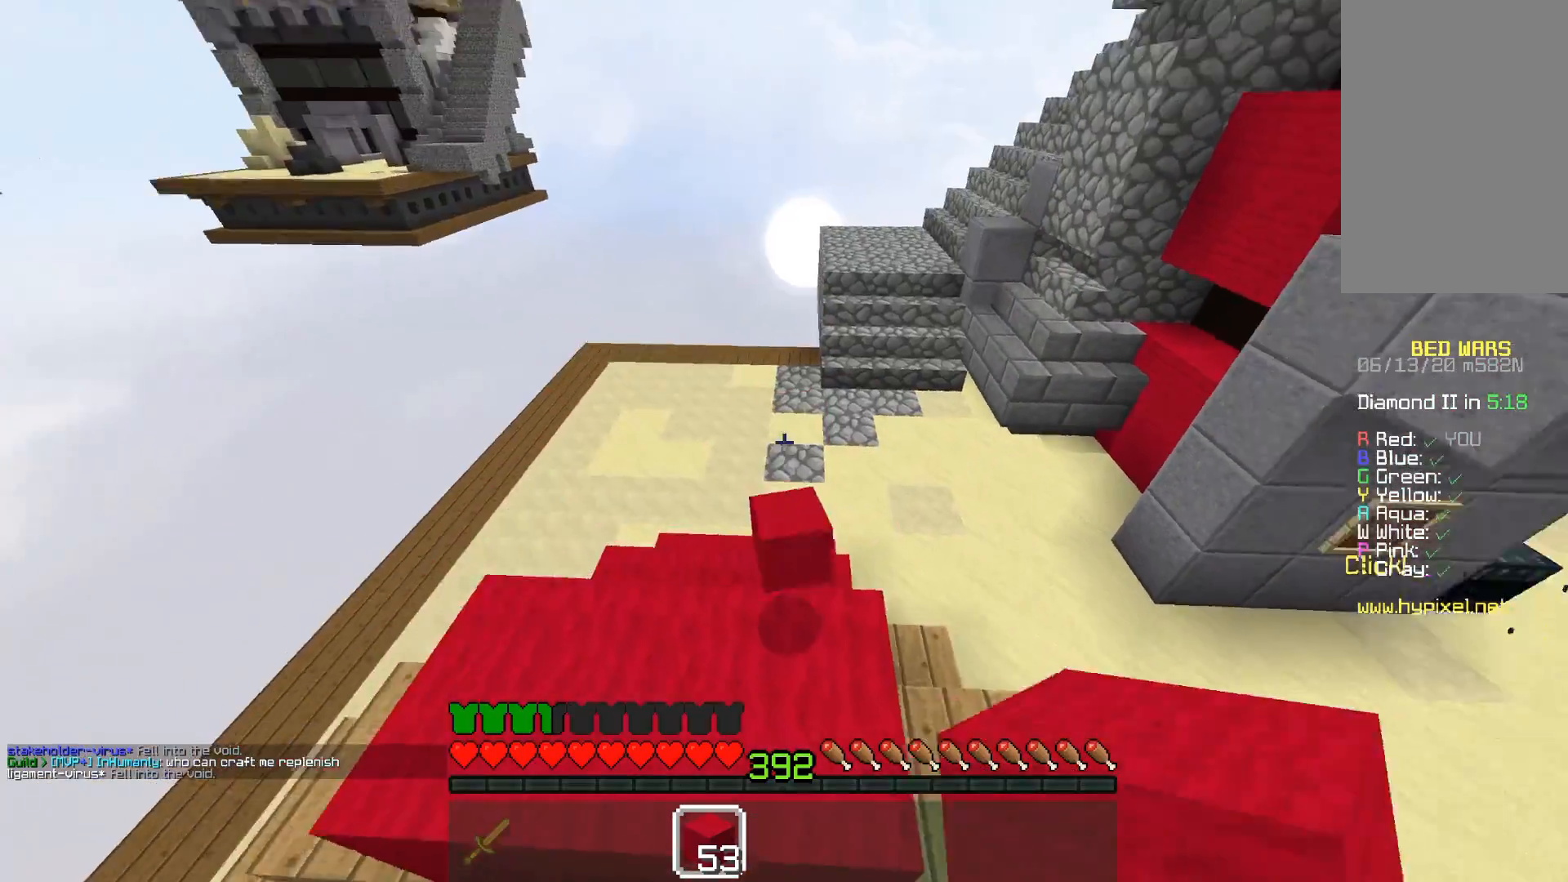
{"keys": ["w"], "mouse": [], "events": [[33, "space", "up"], [83, "mouse_left", "up"], [283, "w", "up"], [333, "a", "up"], [383, "w", "down"]]}
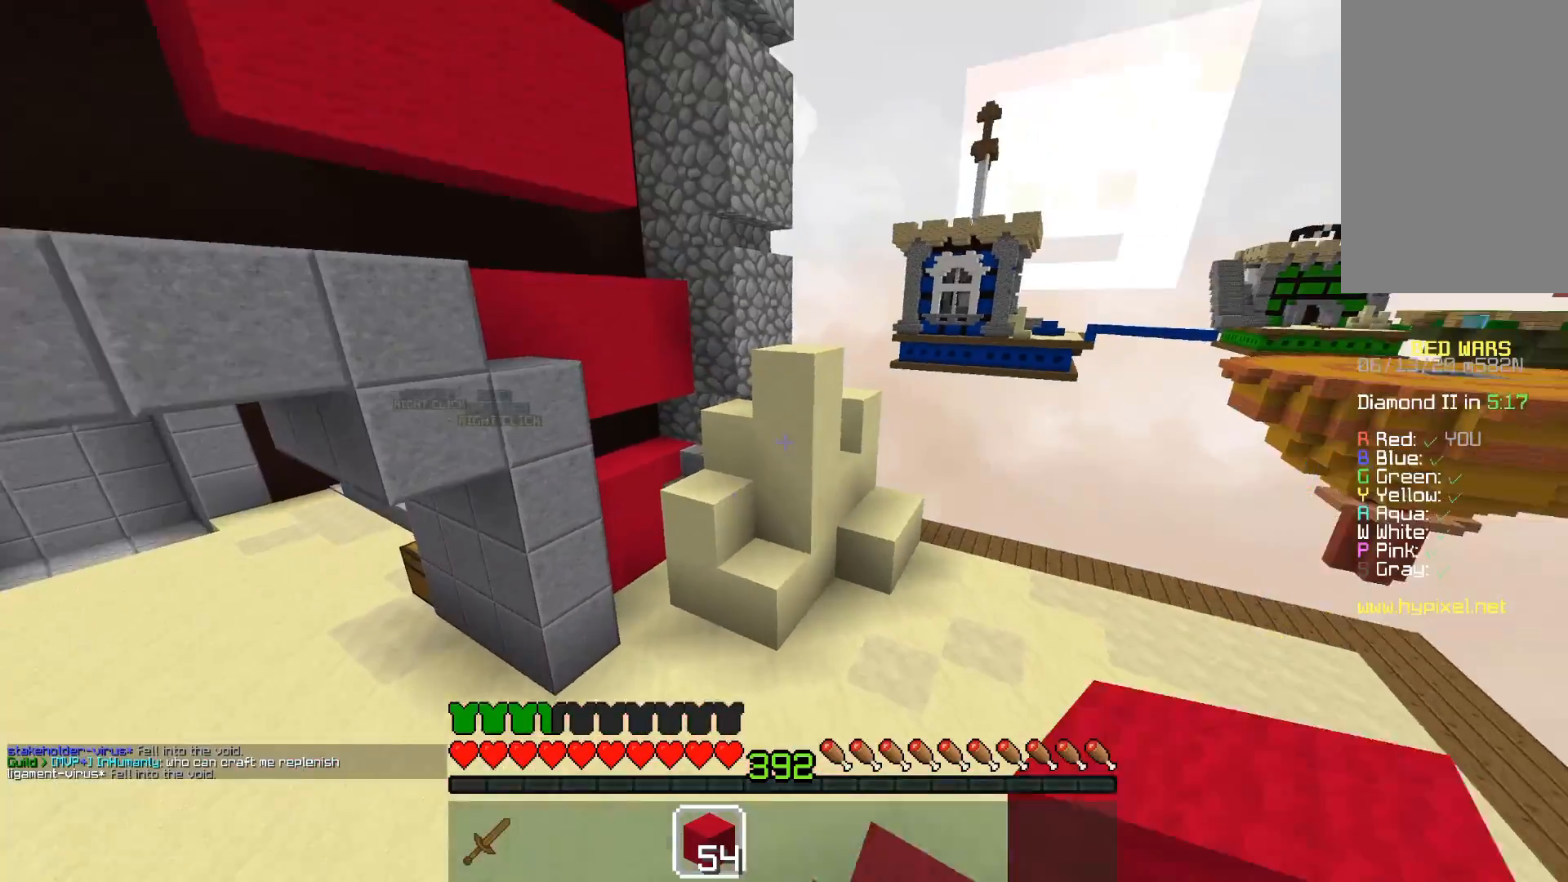
{"keys": ["a", "w"], "mouse": [], "events": [[283, "a", "down"]]}
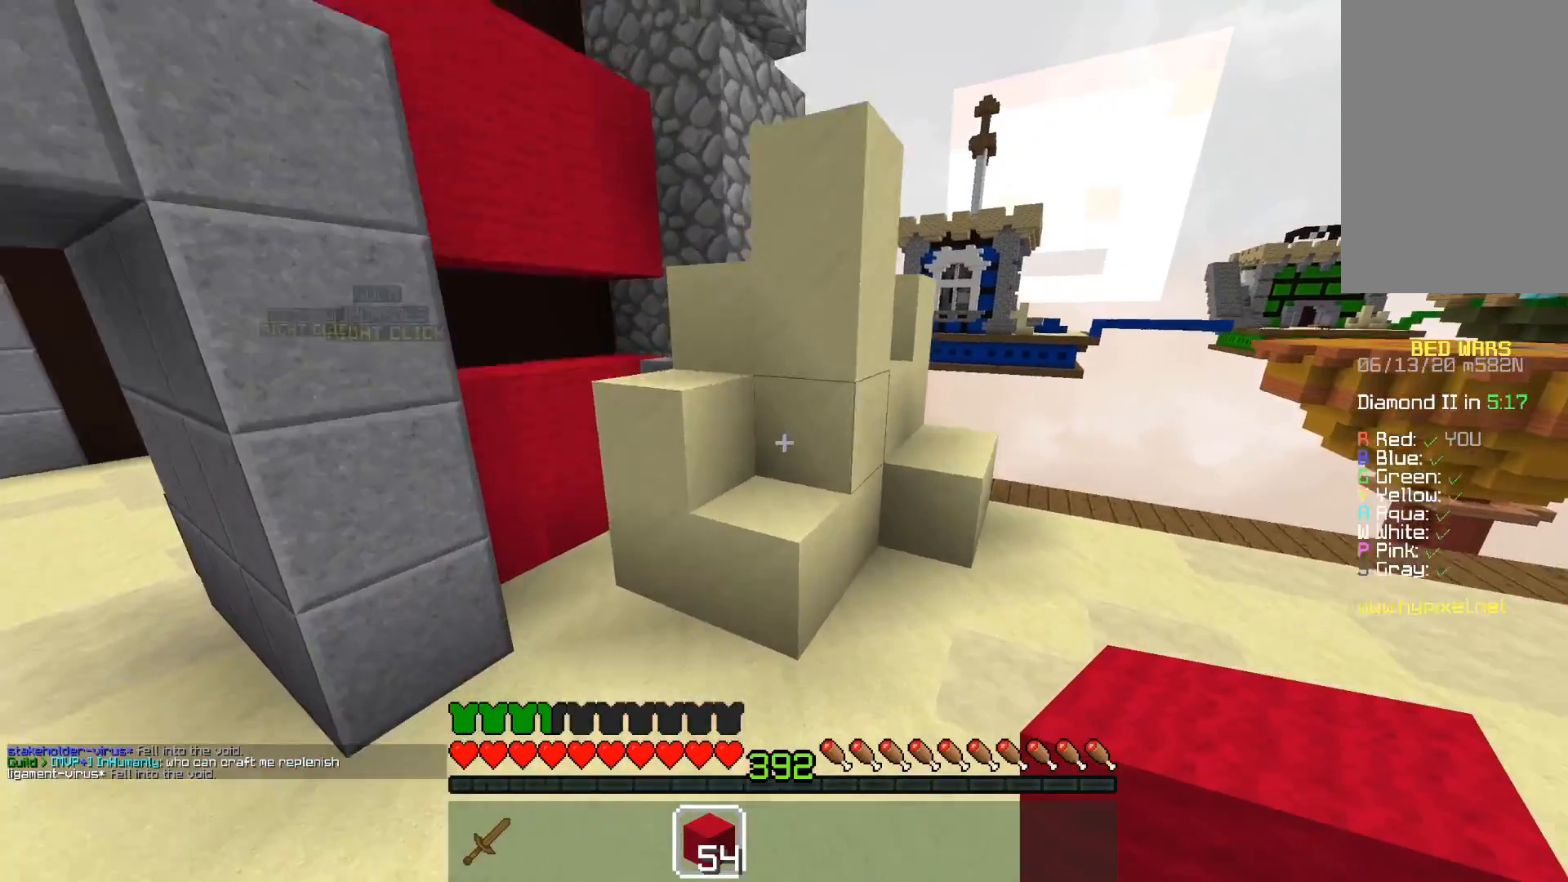
{"keys": [], "mouse": [], "events": [[33, "a", "up"], [183, "space", "down"], [433, "w", "up"], [467, "space", "up"]]}
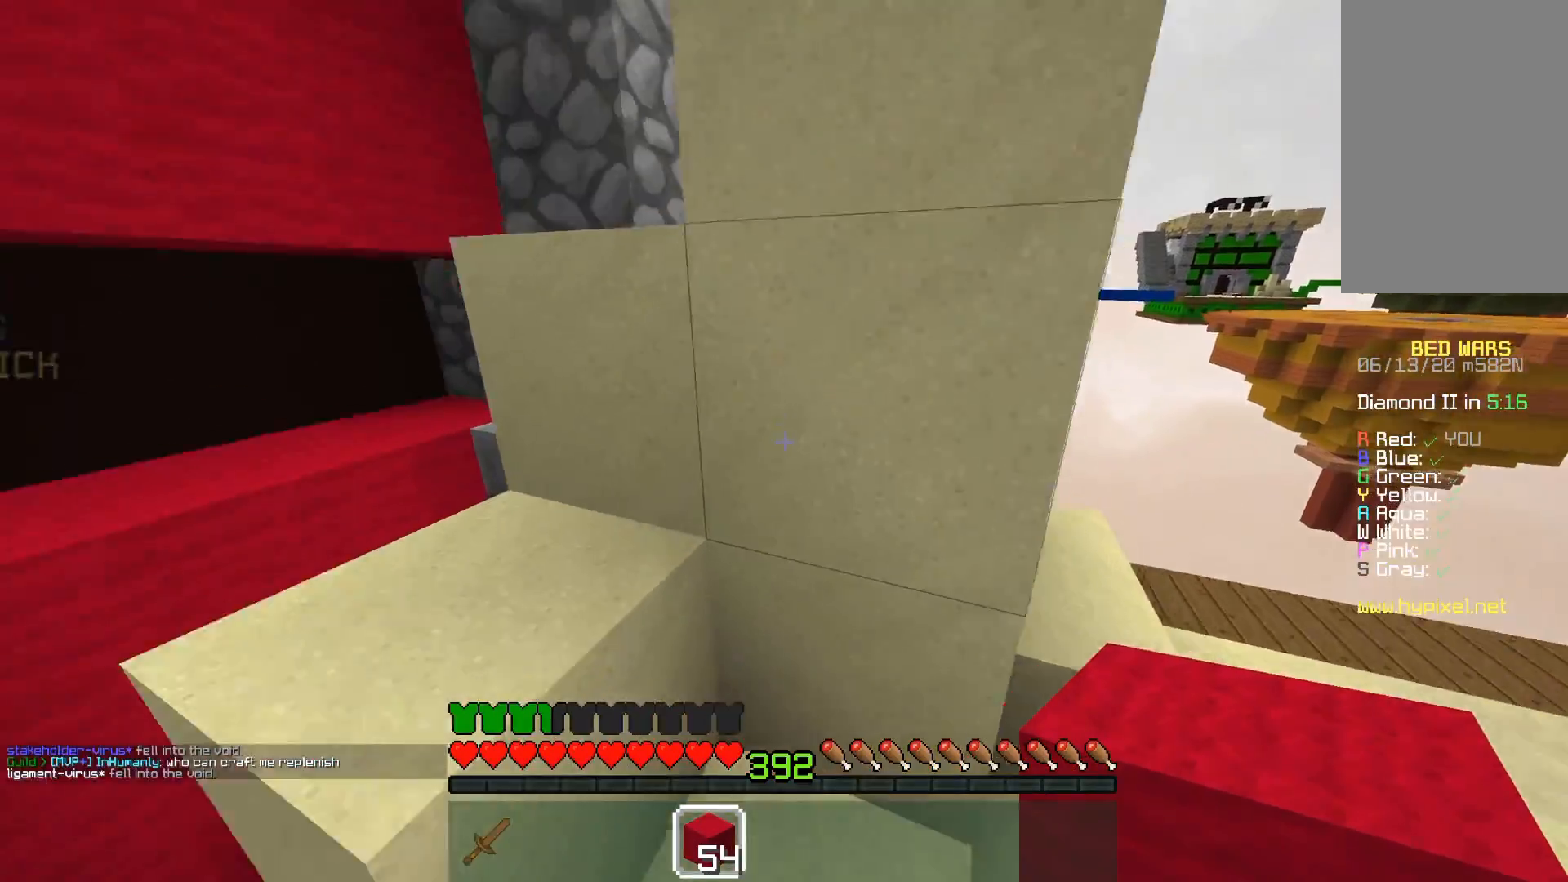
{"keys": ["a", "w"], "mouse": [], "events": [[83, "a", "down"], [83, "space", "down"], [333, "space", "up"], [383, "w", "down"]]}
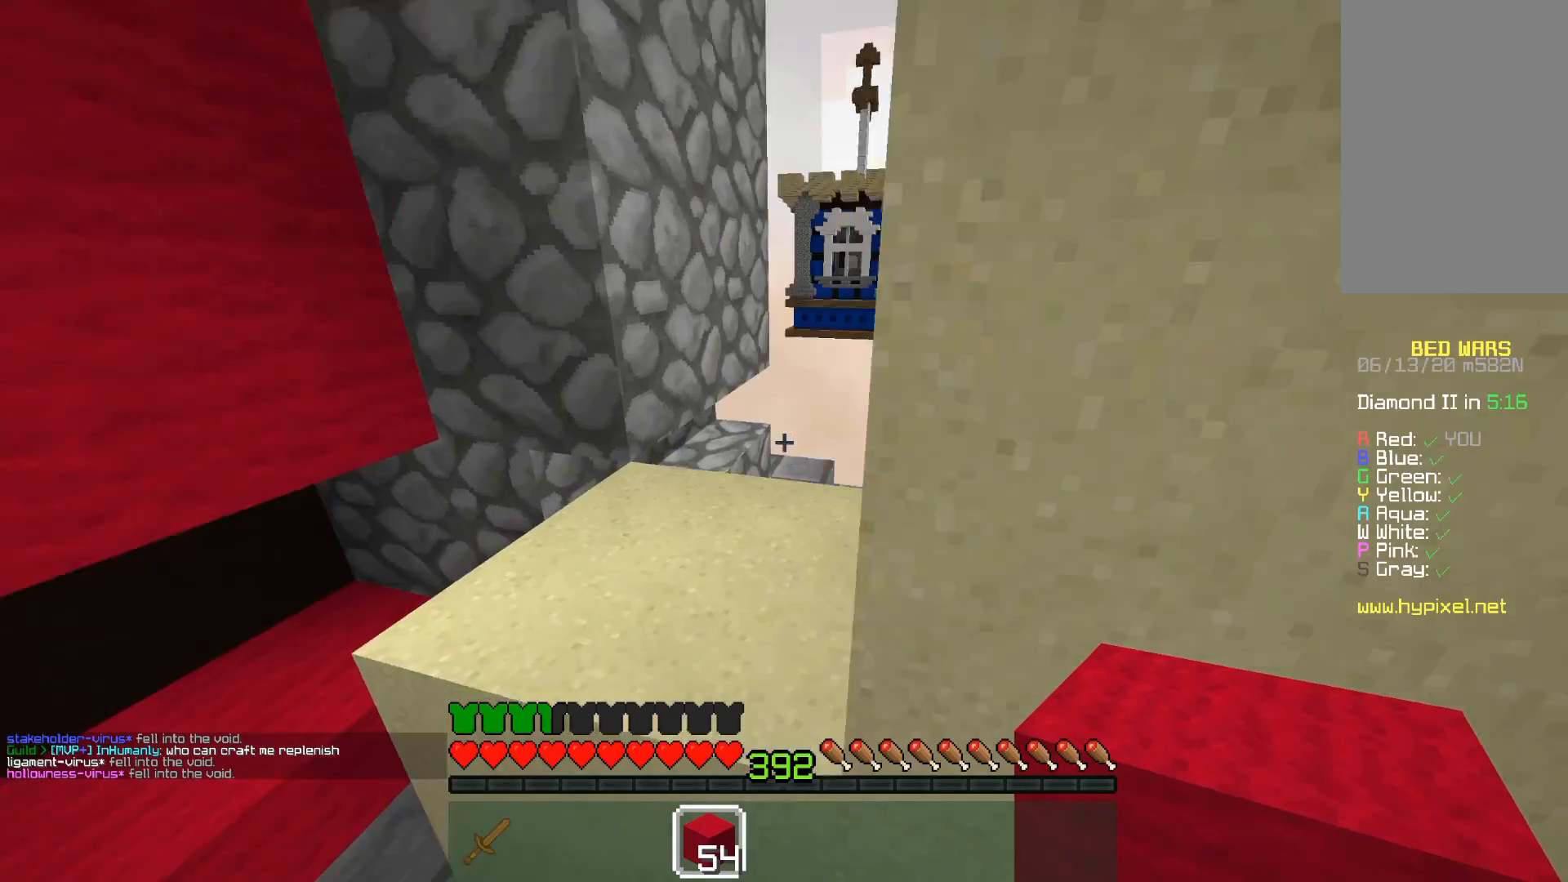
{"keys": ["w"], "mouse": [], "events": [[33, "space", "down"], [83, "a", "up"], [317, "space", "up"]]}
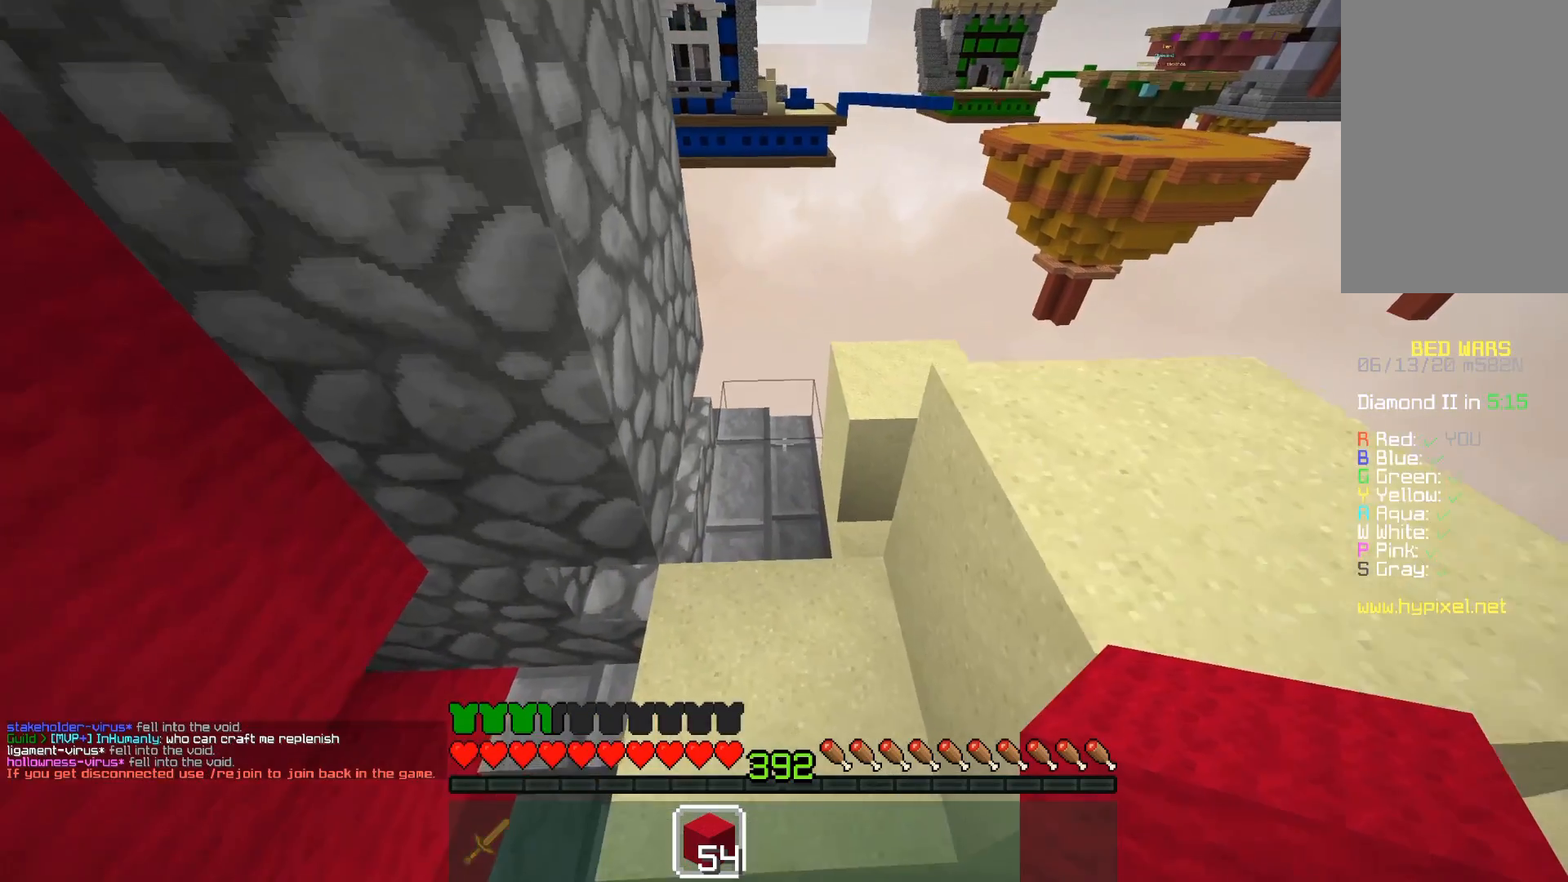
{"keys": [], "mouse": [], "events": [[450, "w", "up"]]}
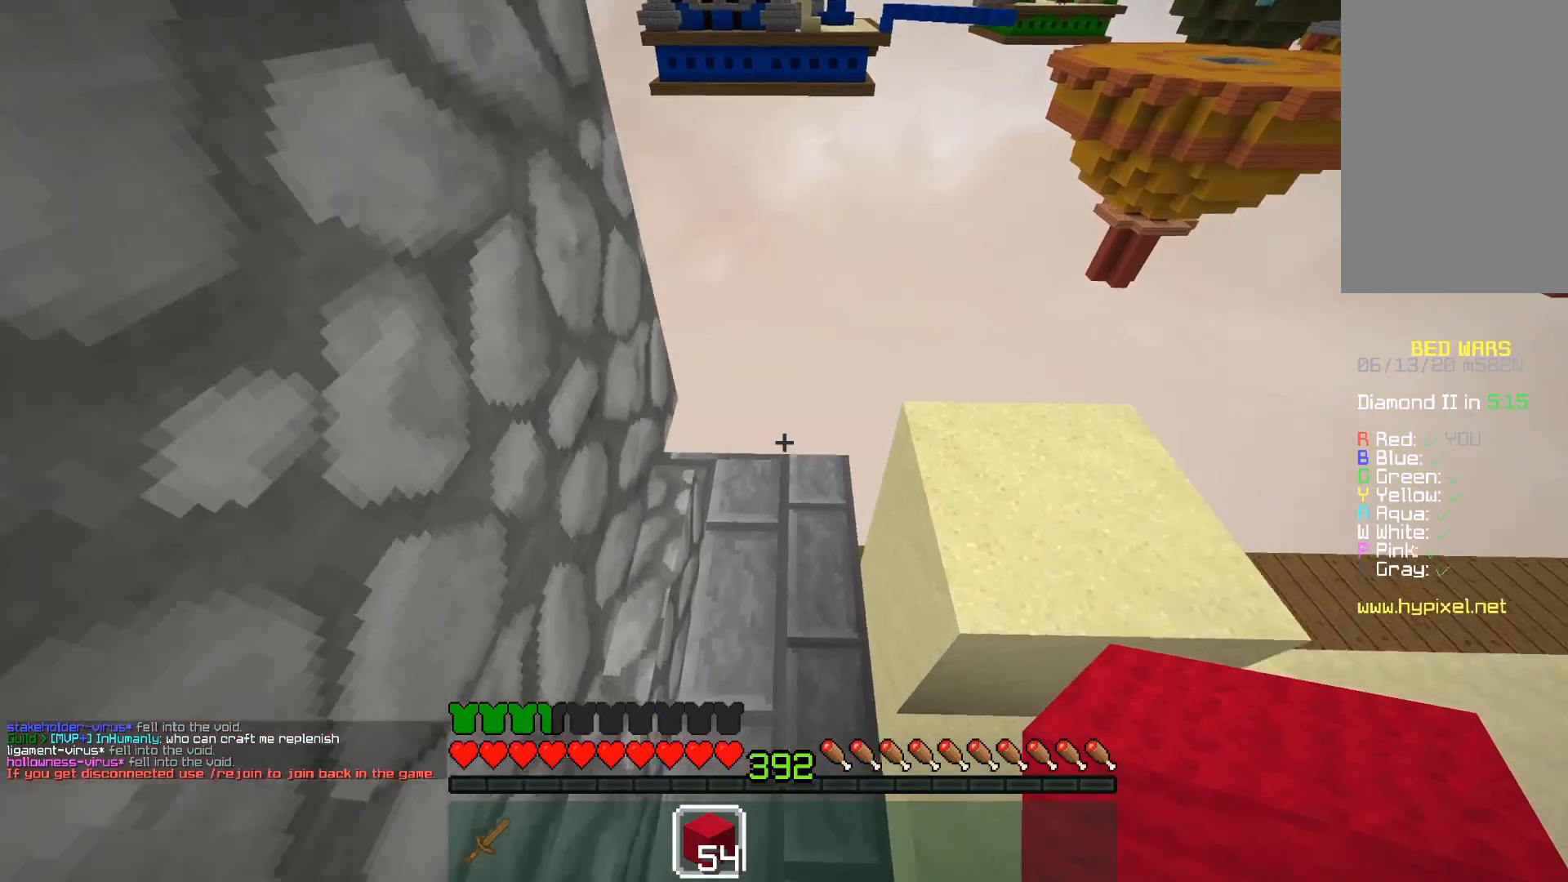
{"keys": ["w"], "mouse": [], "events": [[83, "mouse_right", "down"], [183, "w", "down"], [233, "mouse_right", "up"], [233, "space", "down"], [450, "space", "up"]]}
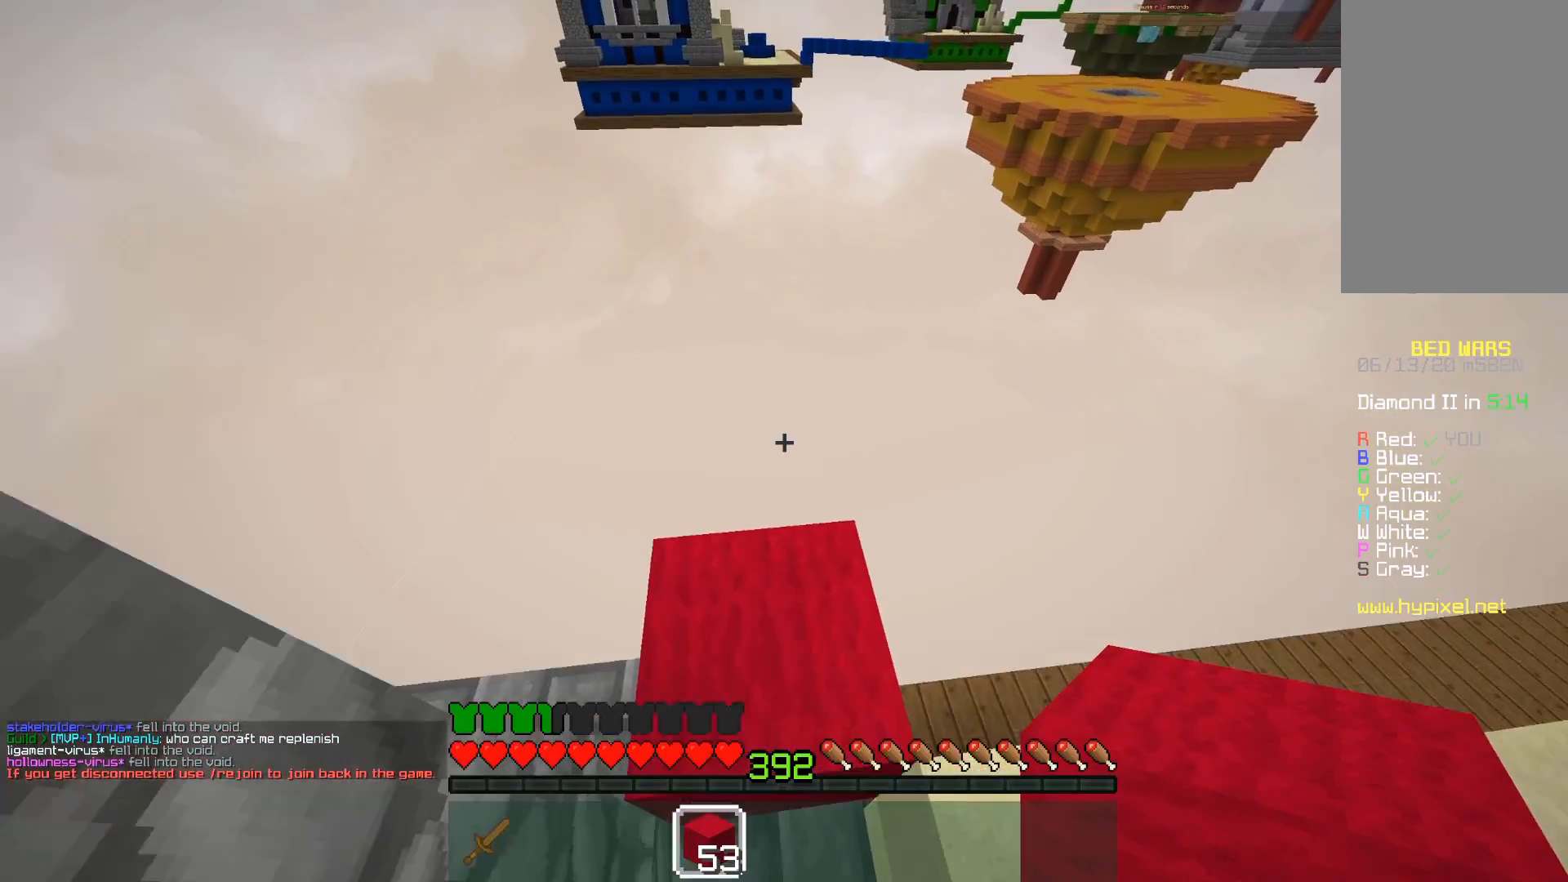
{"keys": ["d", "s"], "mouse": [], "events": [[317, "d", "down"], [417, "w", "up"], [483, "s", "down"]]}
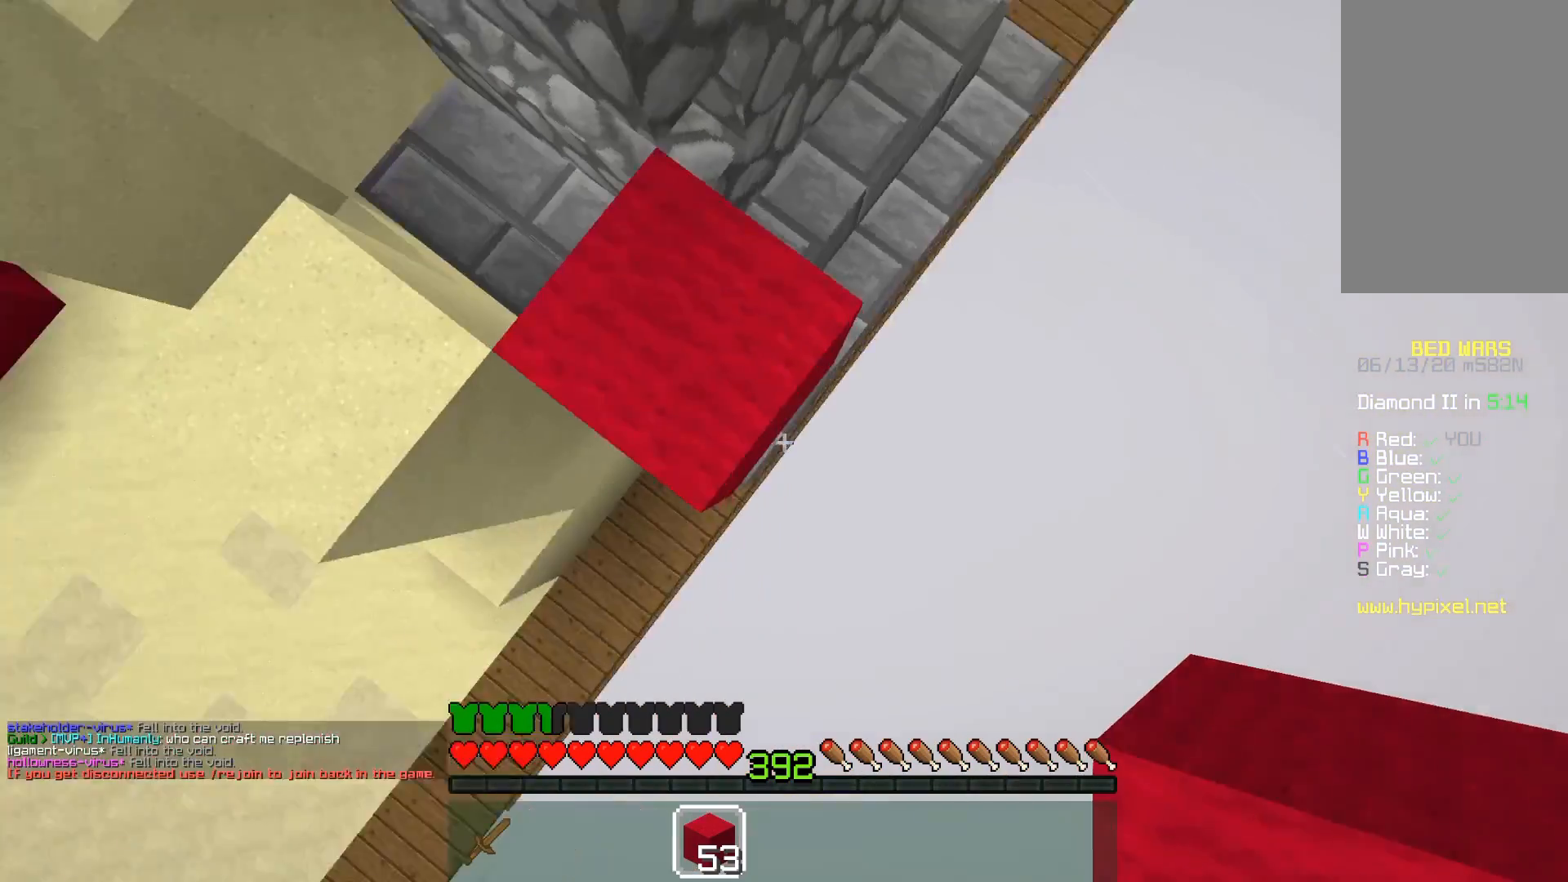
{"keys": ["s"], "mouse": [], "events": [[400, "d", "up"]]}
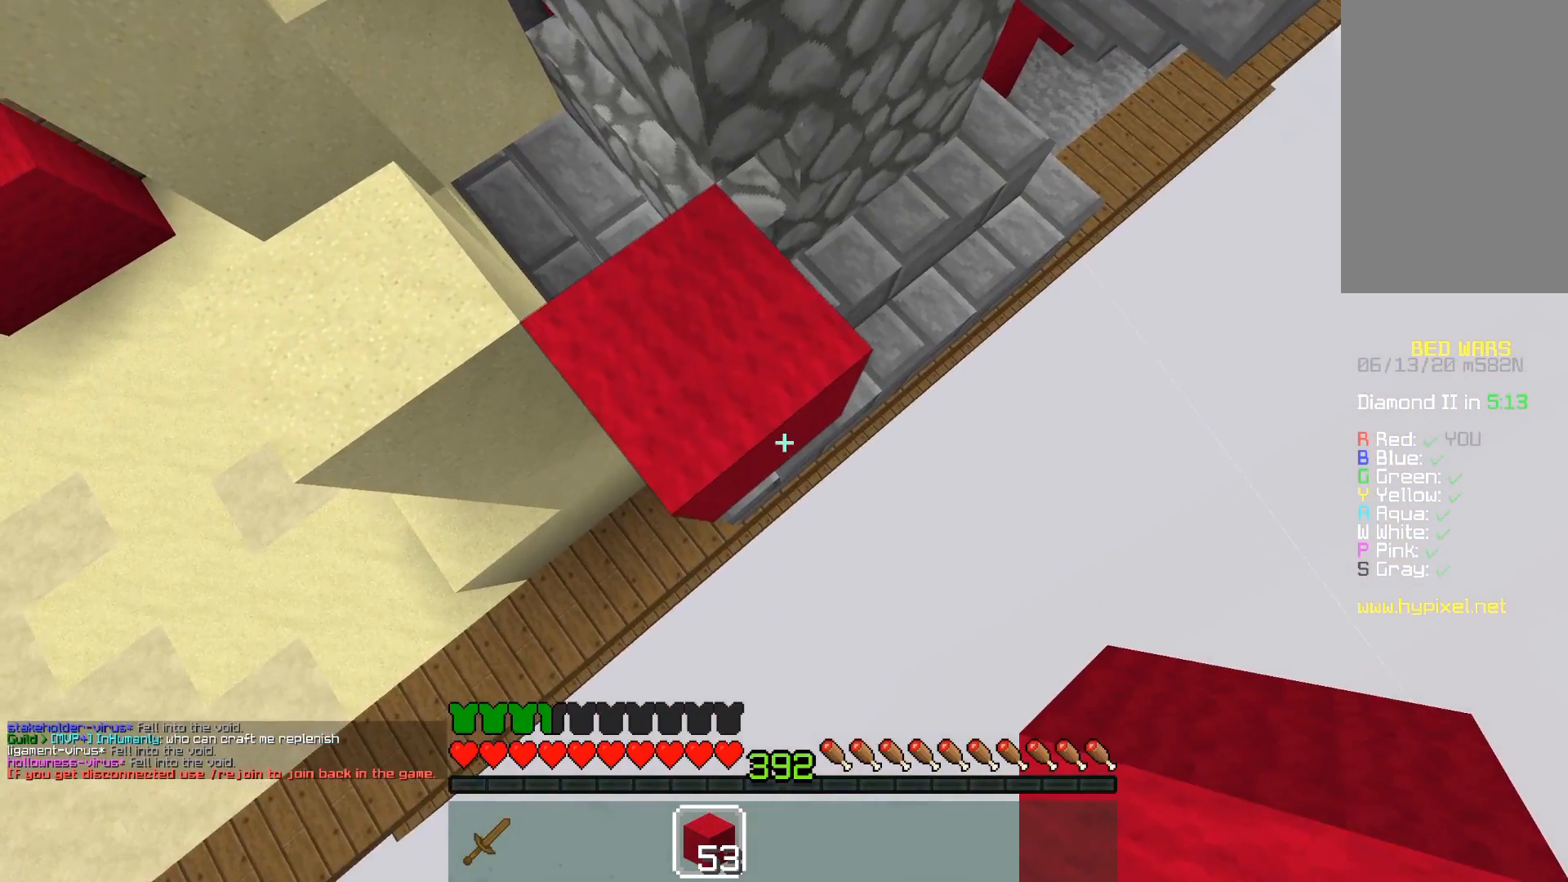
{"keys": ["d", "s"], "mouse": [], "events": [[83, "d", "down"], [283, "mouse_right", "down"], [367, "mouse_right", "up"]]}
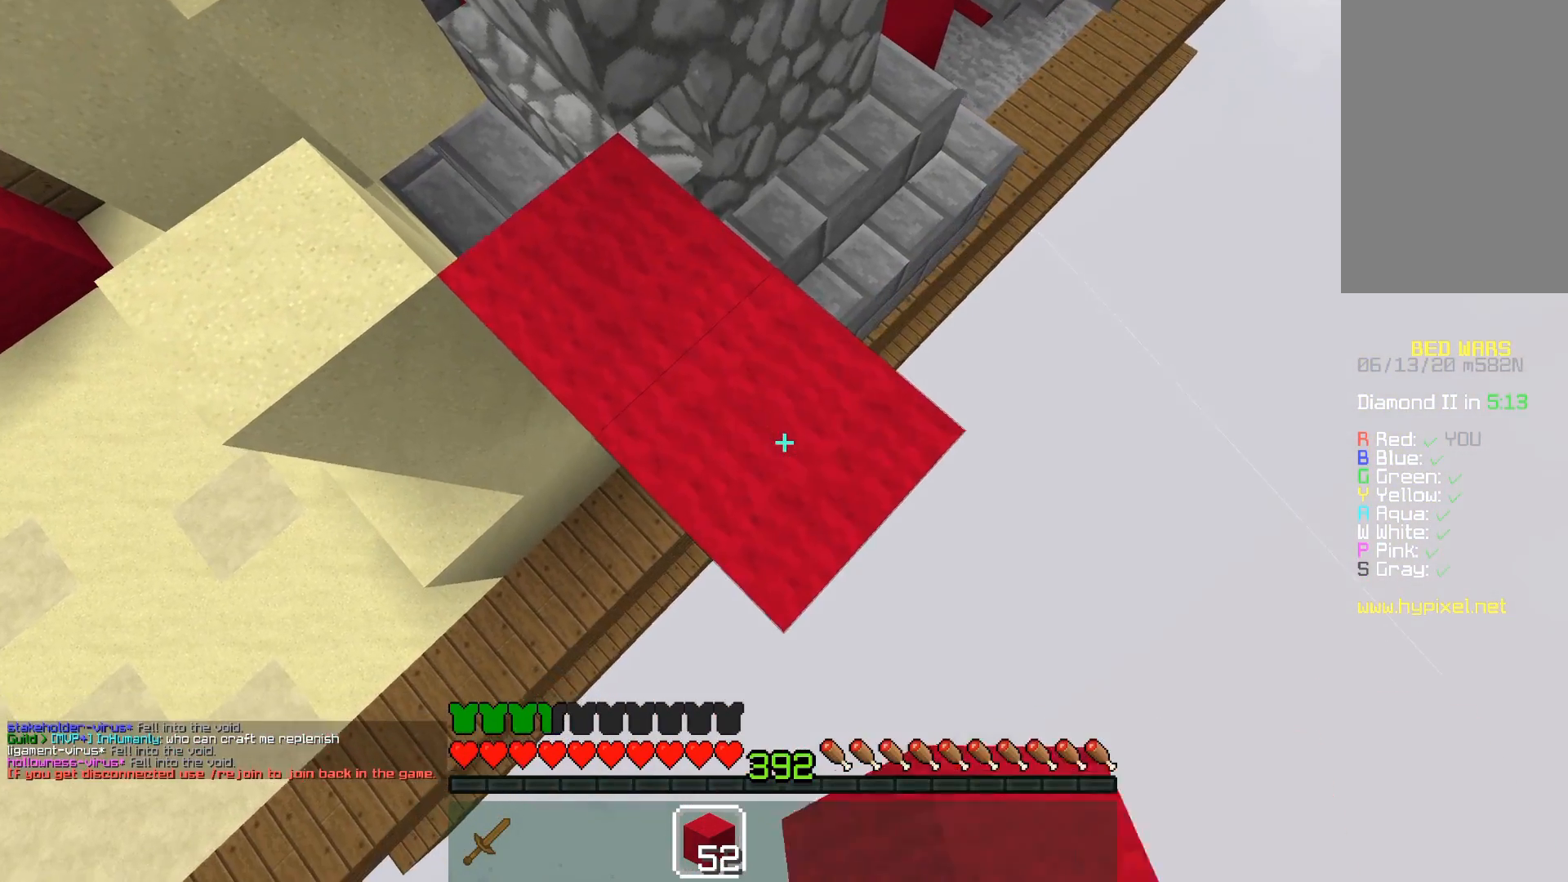
{"keys": ["d", "s"], "mouse": ["right"], "events": [[433, "mouse_right", "down"]]}
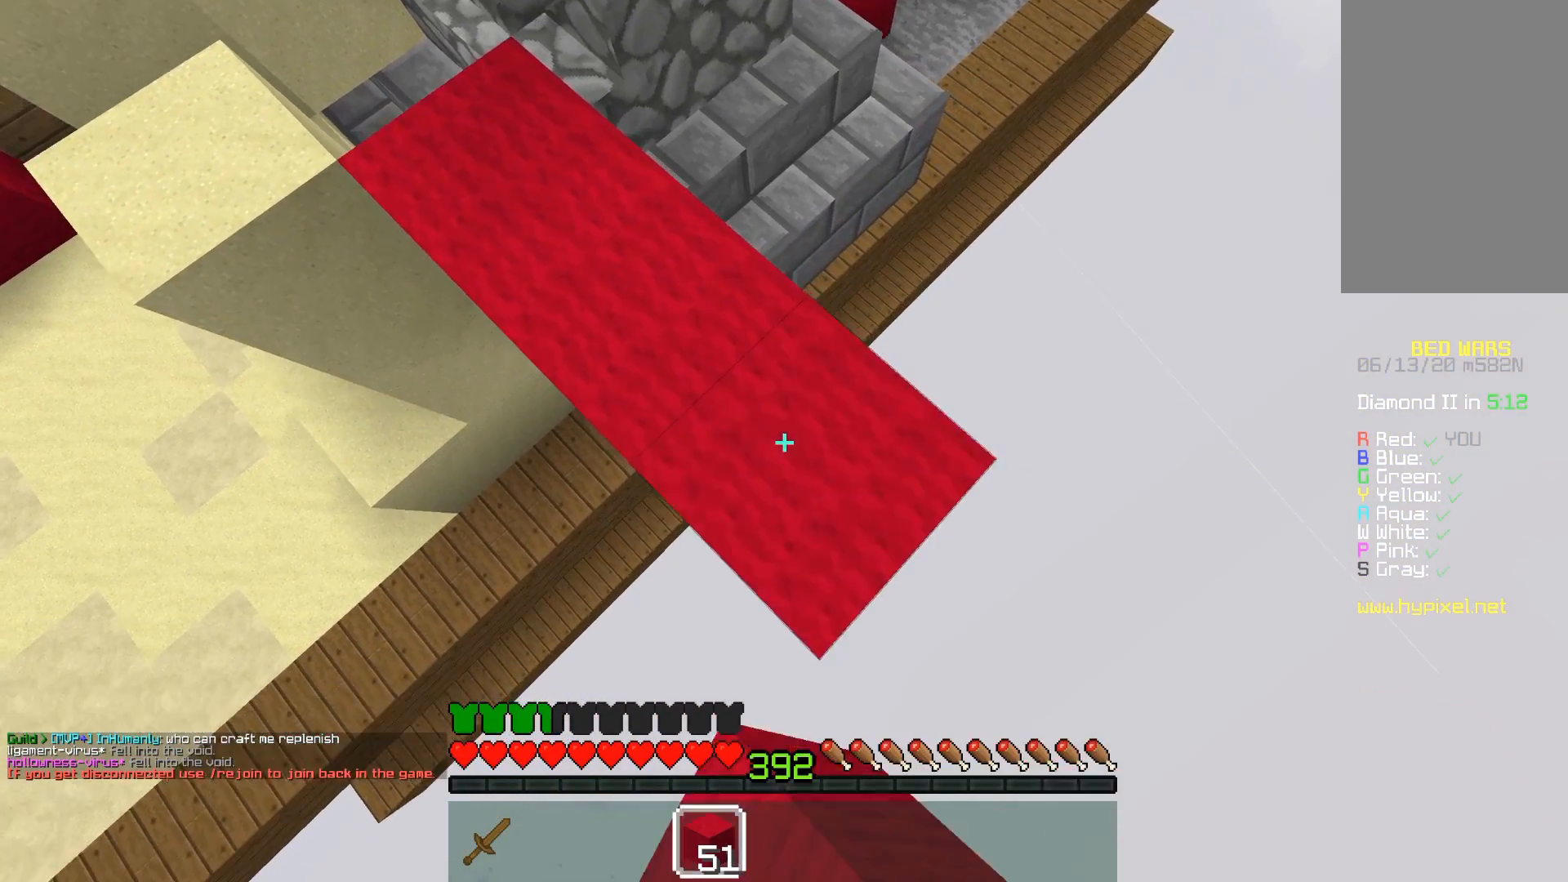
{"keys": ["d", "s"], "mouse": [], "events": [[83, "mouse_right", "up"], [317, "mouse_right", "down"], [383, "mouse_right", "up"]]}
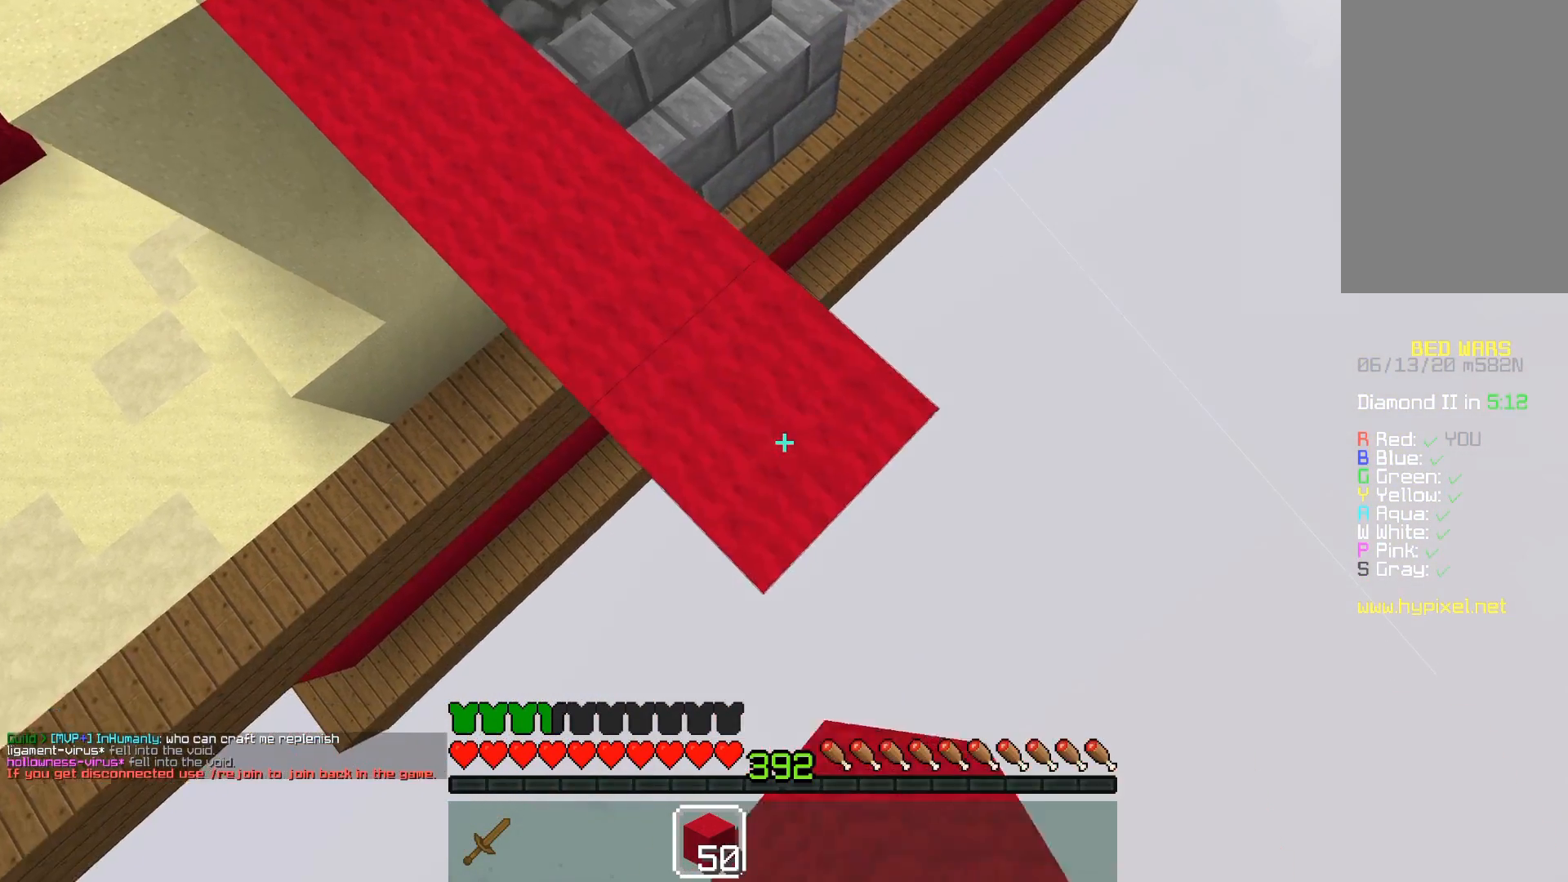
{"keys": ["d", "s"], "mouse": ["right"], "events": [[367, "mouse_right", "down"]]}
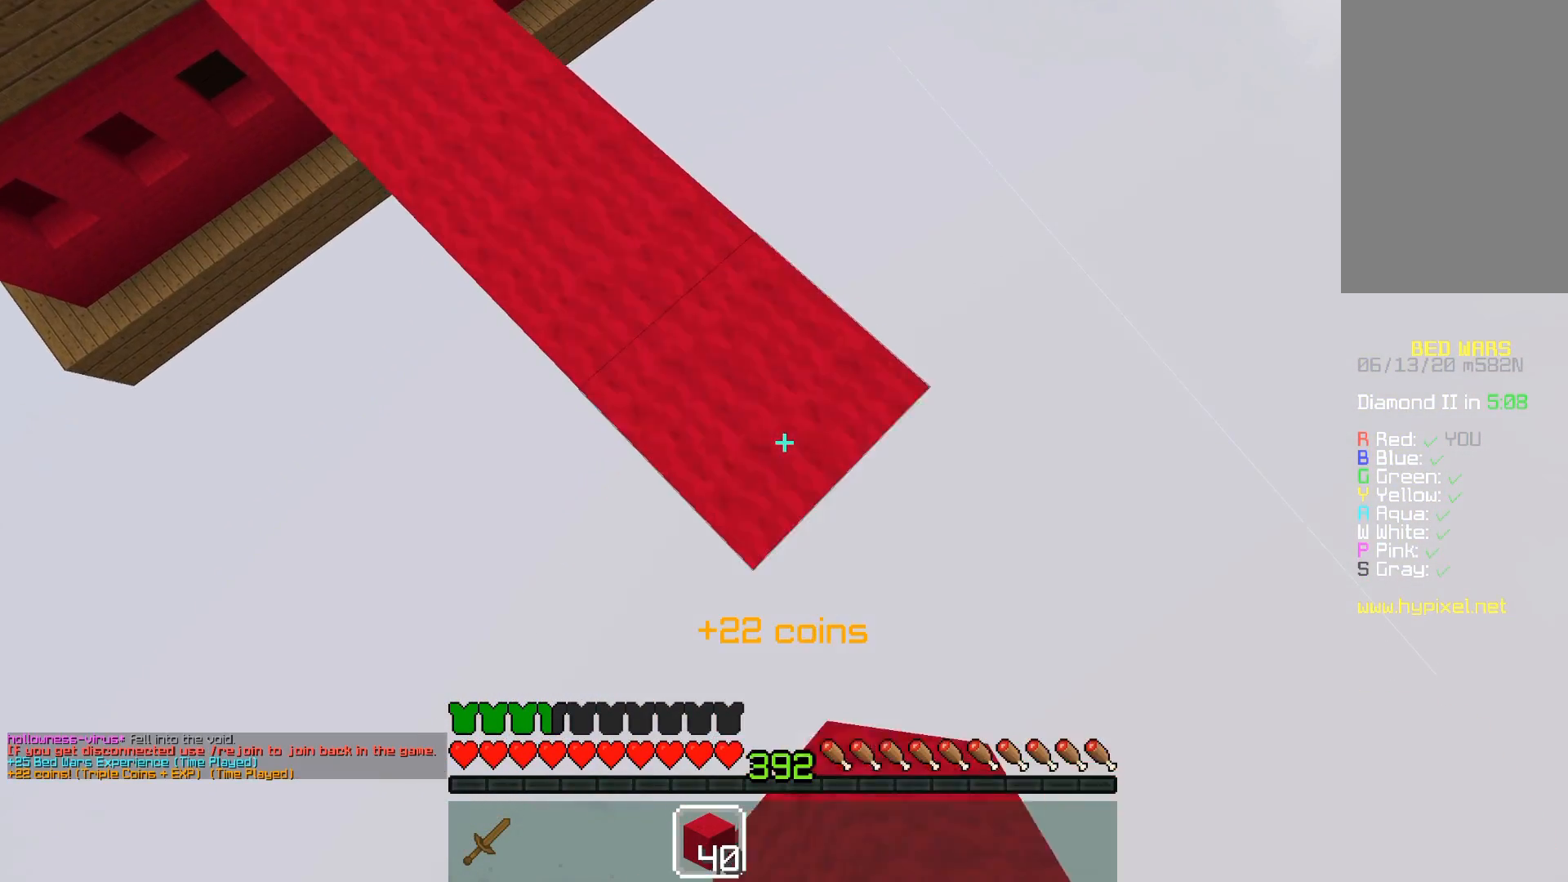
{"keys": ["d", "s"], "mouse": [], "events": [[33, "mouse_right", "up"], [267, "mouse_right", "down"], [450, "mouse_right", "up"]]}
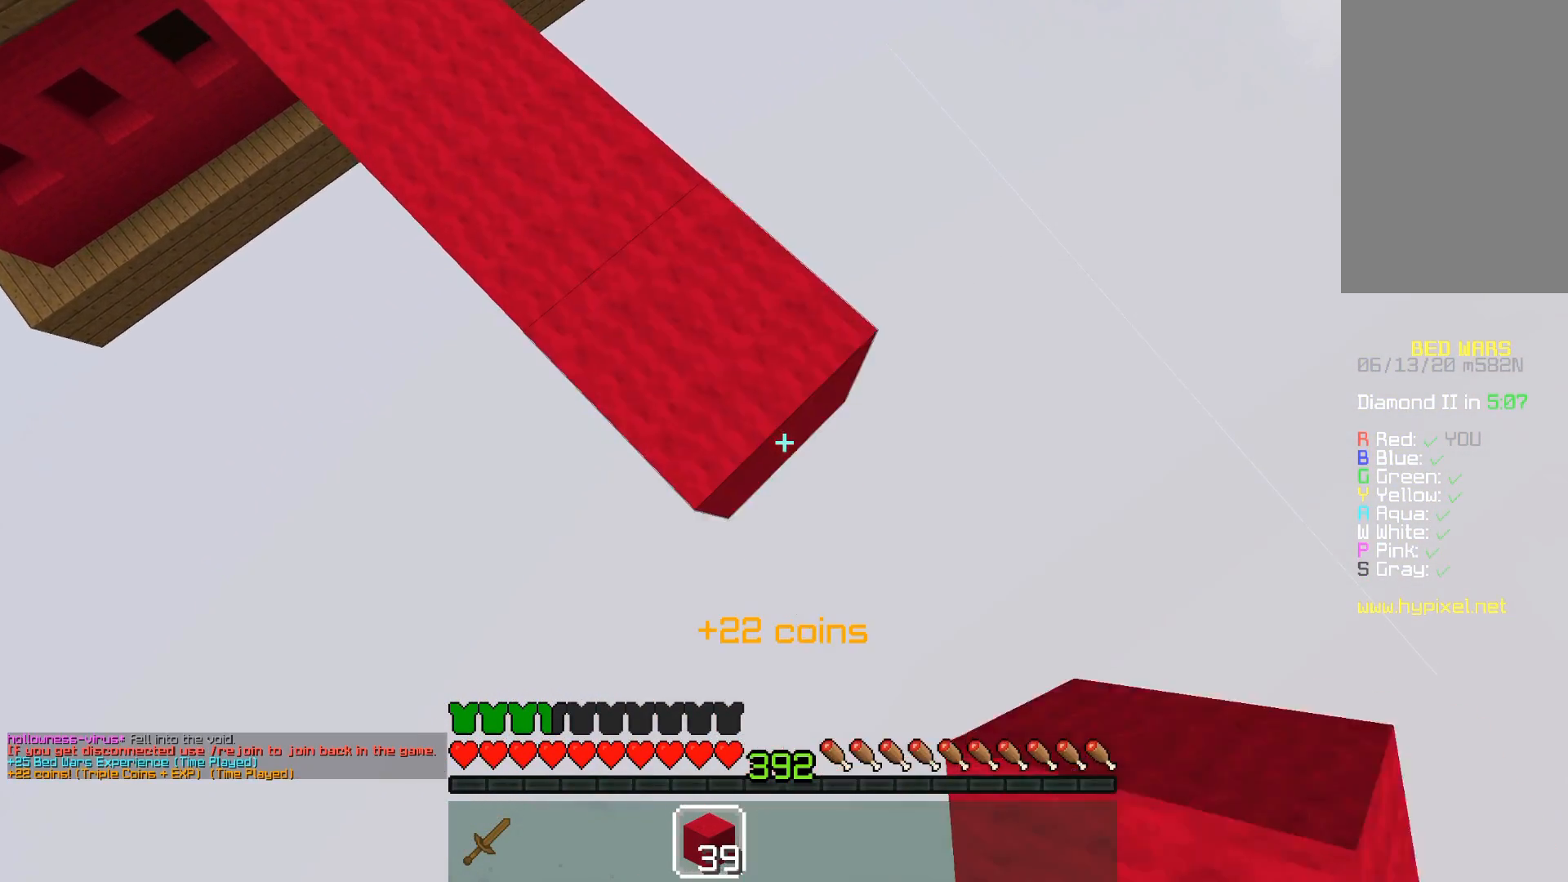
{"keys": ["d", "s"], "mouse": [], "events": [[150, "mouse_right", "down"], [350, "mouse_right", "up"]]}
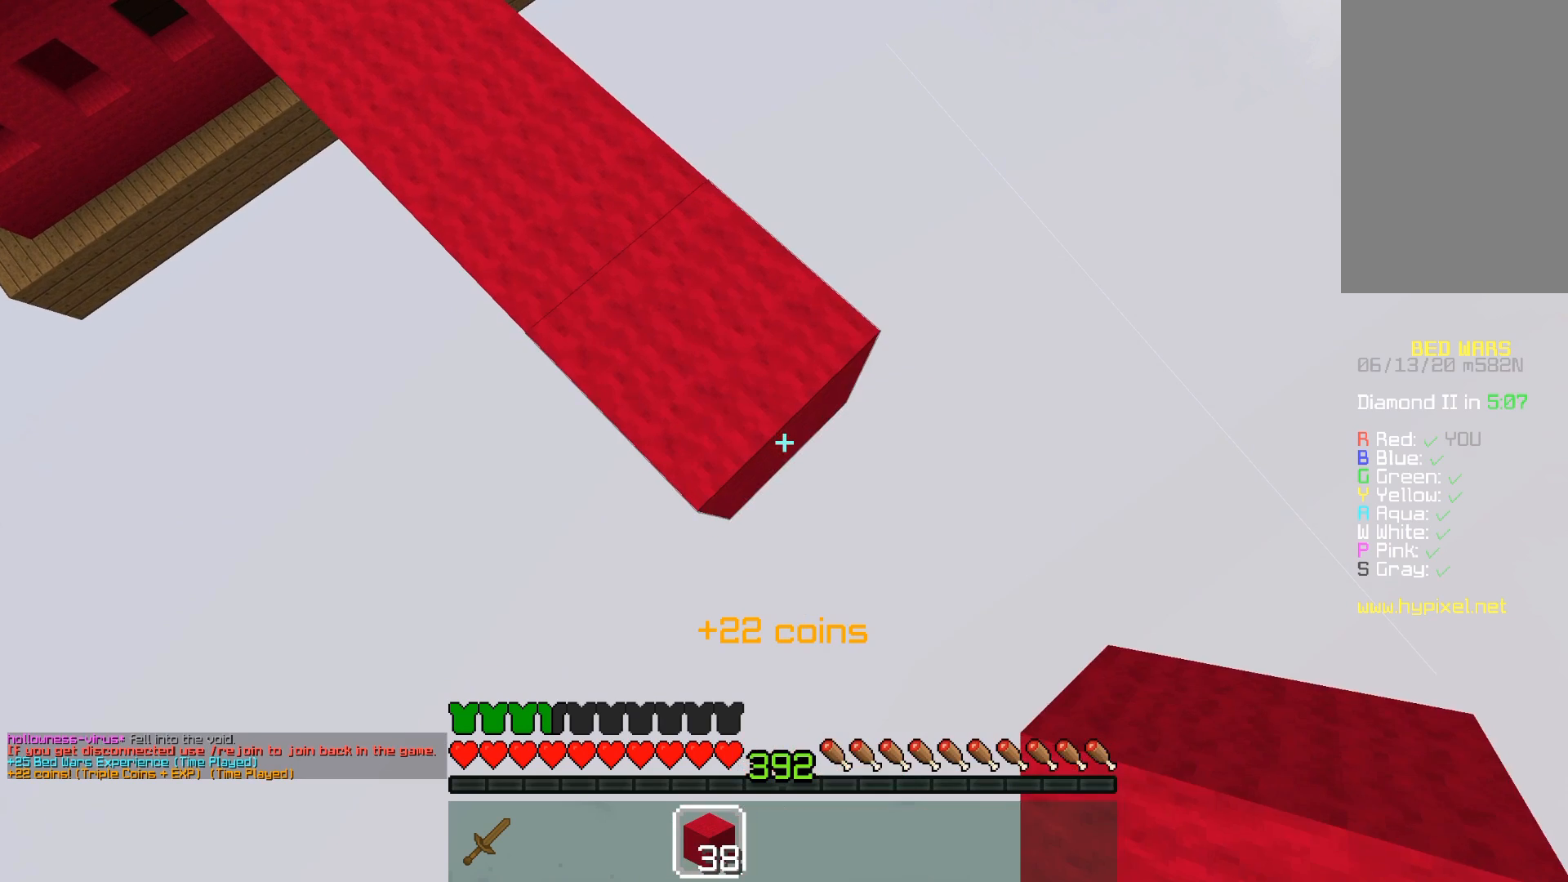
{"keys": ["d", "s"], "mouse": ["right"], "events": [[33, "mouse_right", "down"], [300, "mouse_right", "up"], [500, "mouse_right", "down"]]}
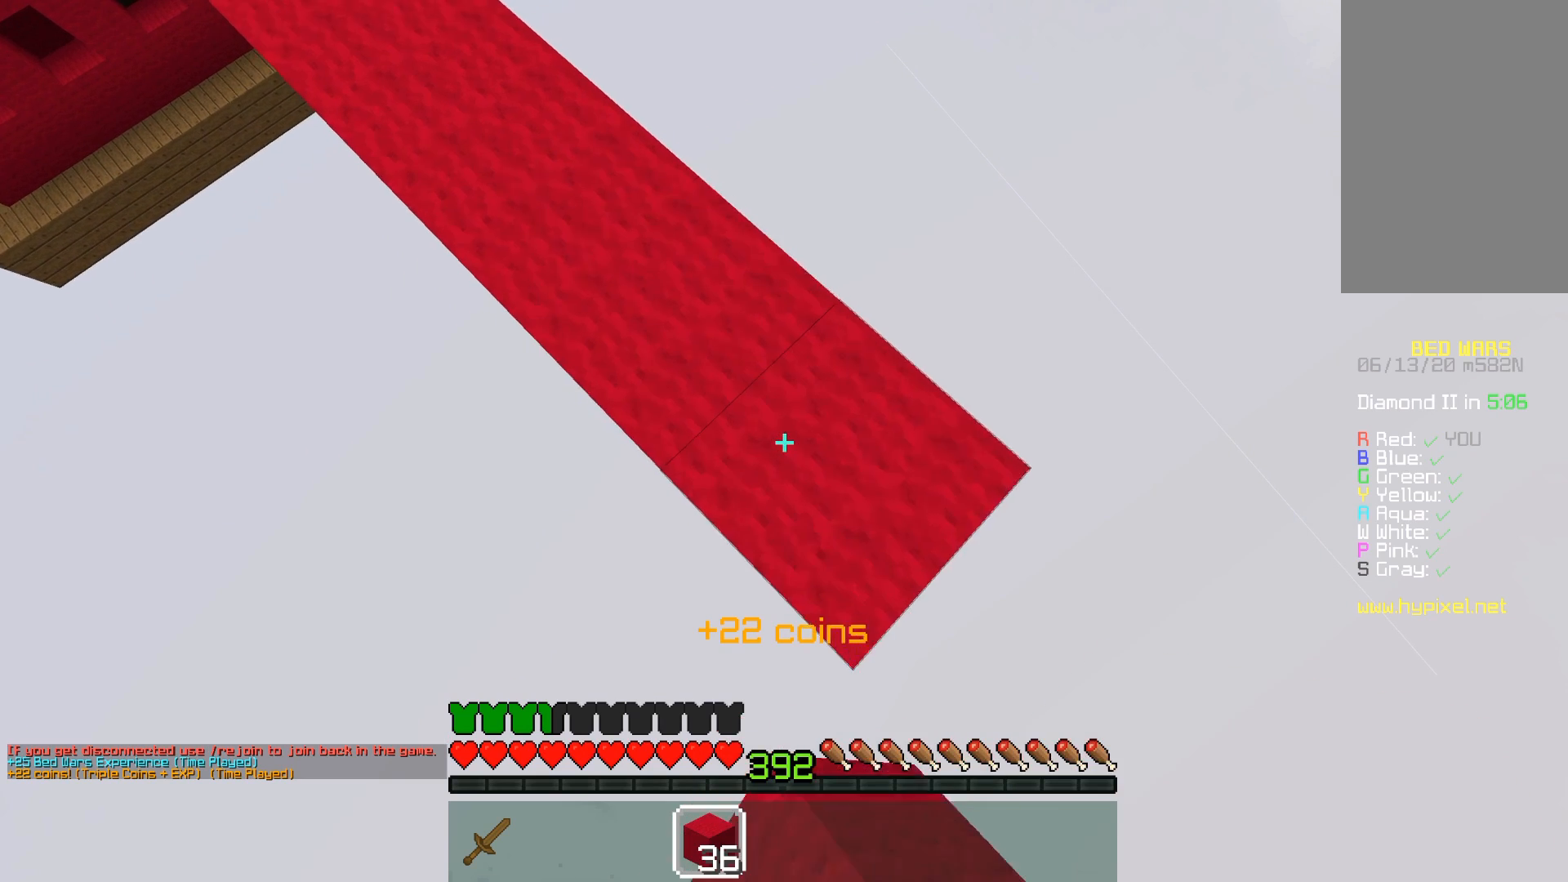
{"keys": ["d", "s"], "mouse": ["right"], "events": [[200, "mouse_right", "up"], [400, "mouse_right", "down"]]}
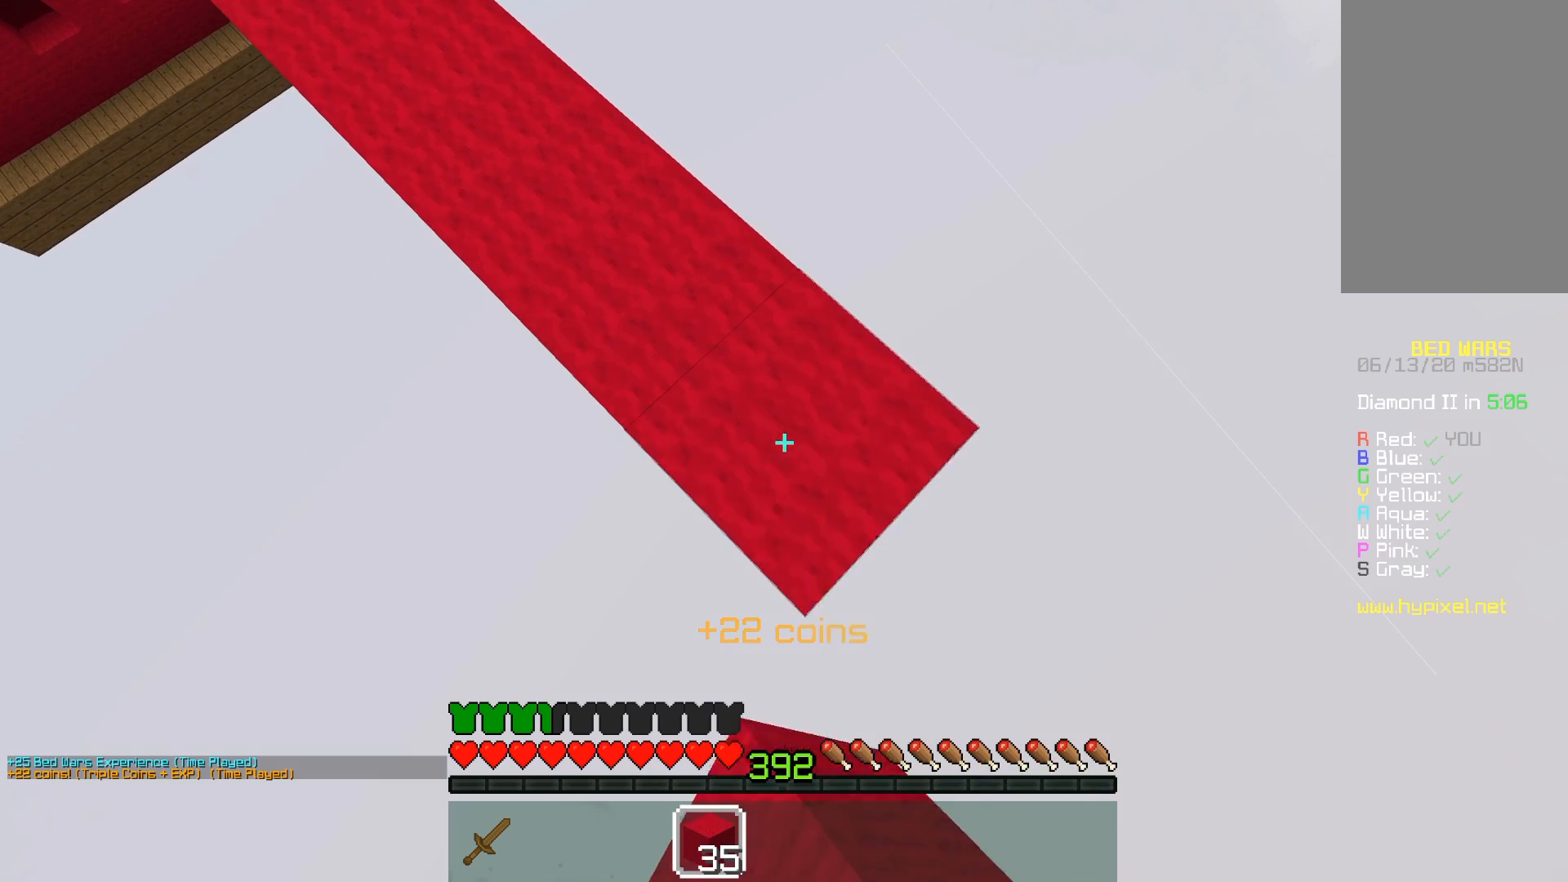
{"keys": ["d", "s"], "mouse": ["right"], "events": [[17, "mouse_right", "up"], [250, "mouse_right", "down"]]}
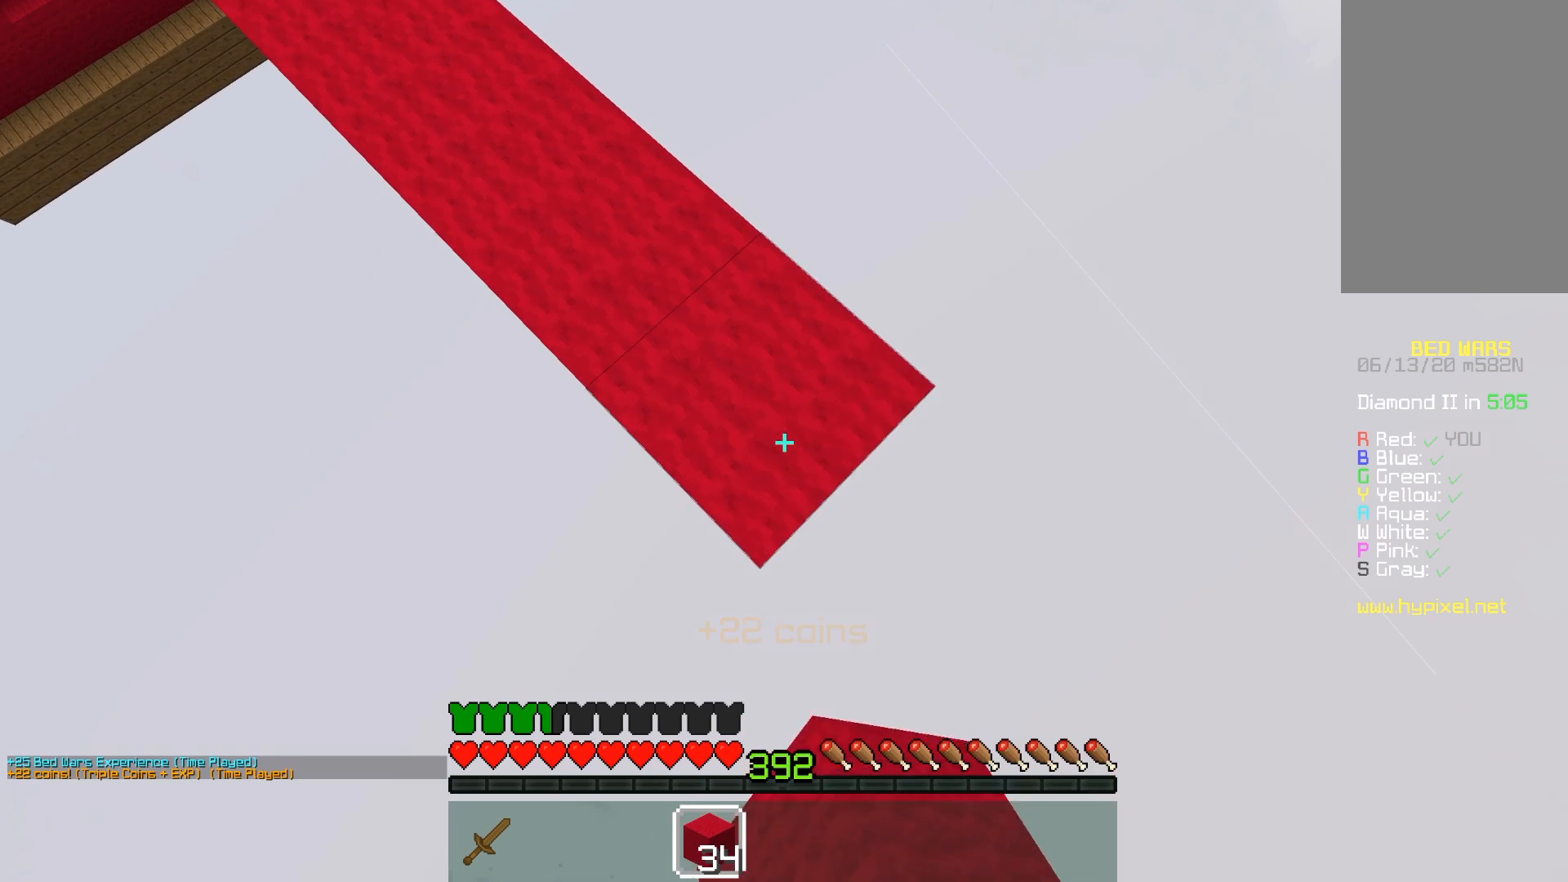
{"keys": ["d", "s"], "mouse": ["right"], "events": [[17, "mouse_right", "up"], [100, "mouse_right", "down"], [317, "mouse_right", "up"], [417, "mouse_right", "down"]]}
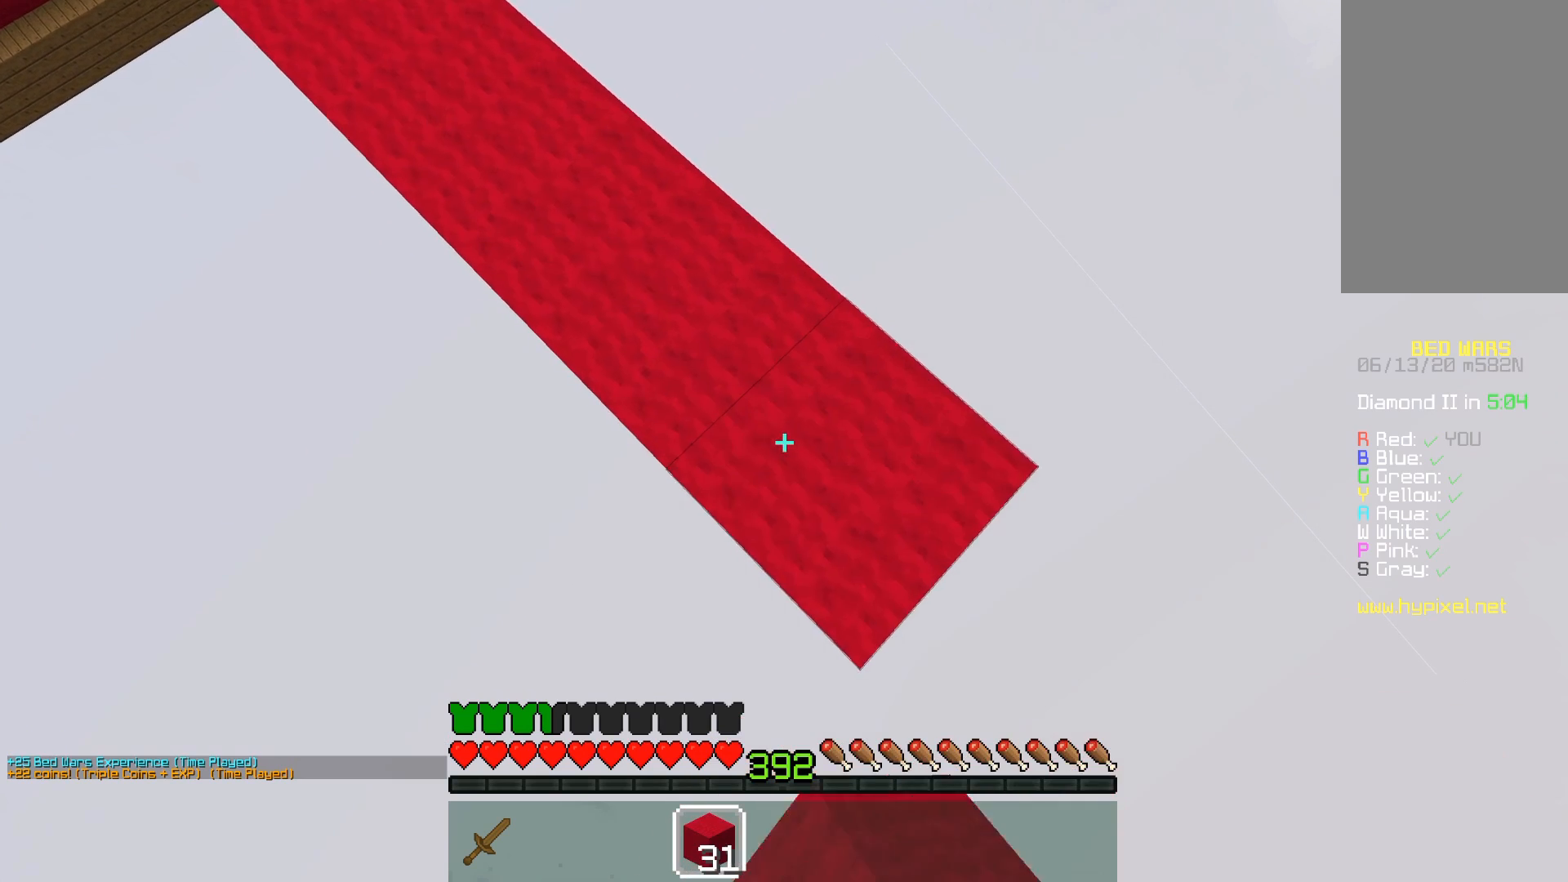
{"keys": ["d", "s"], "mouse": [], "events": [[183, "mouse_right", "up"], [350, "mouse_right", "down"], [450, "mouse_right", "up"]]}
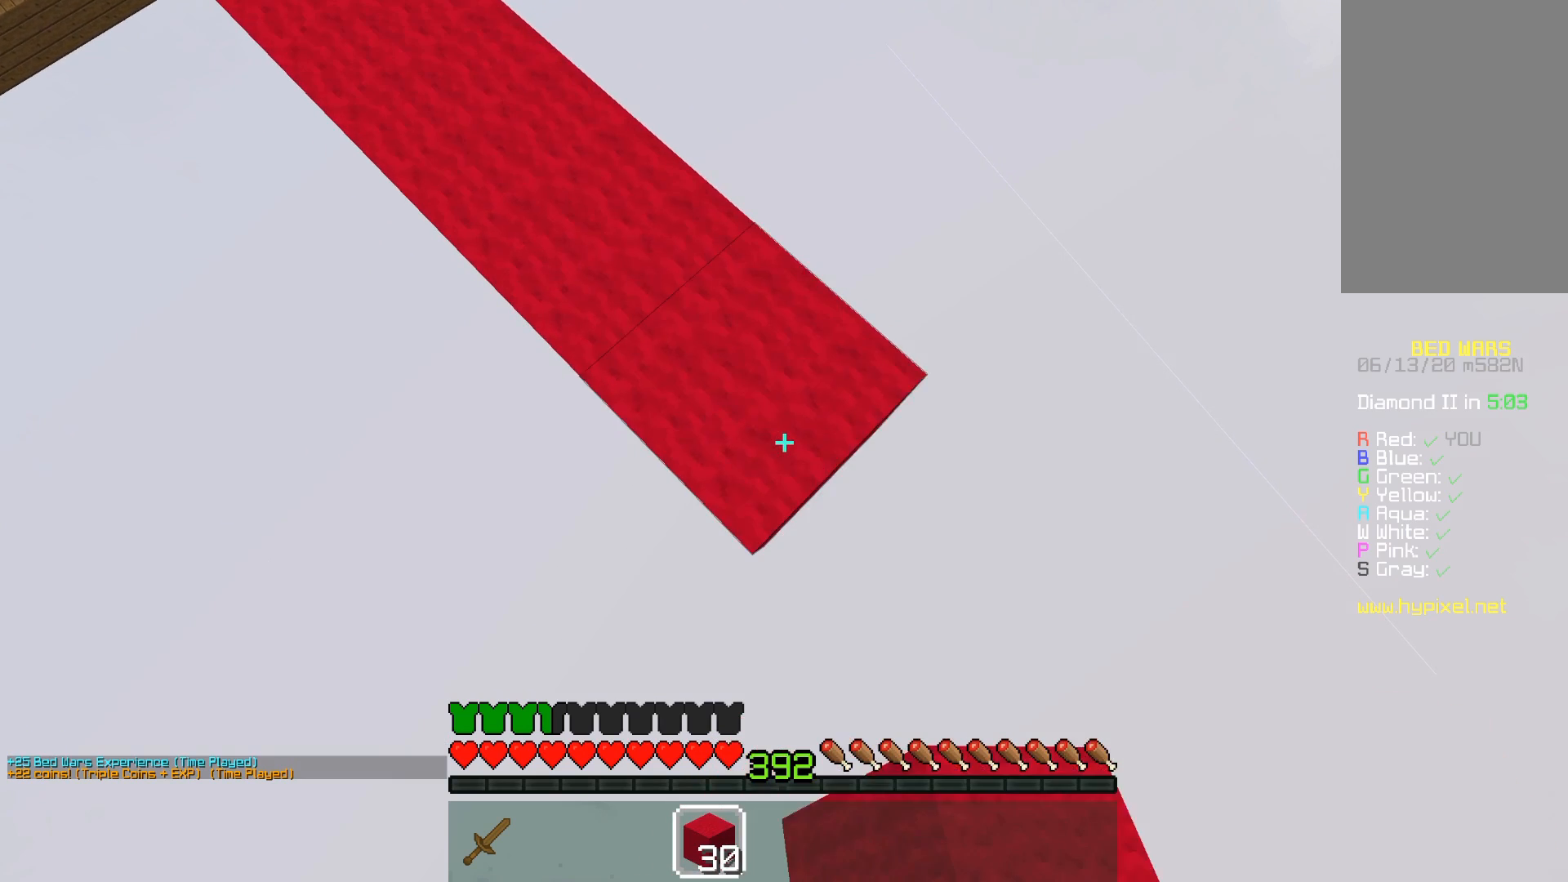
{"keys": ["d", "s"], "mouse": [], "events": [[217, "mouse_right", "down"], [433, "mouse_right", "up"]]}
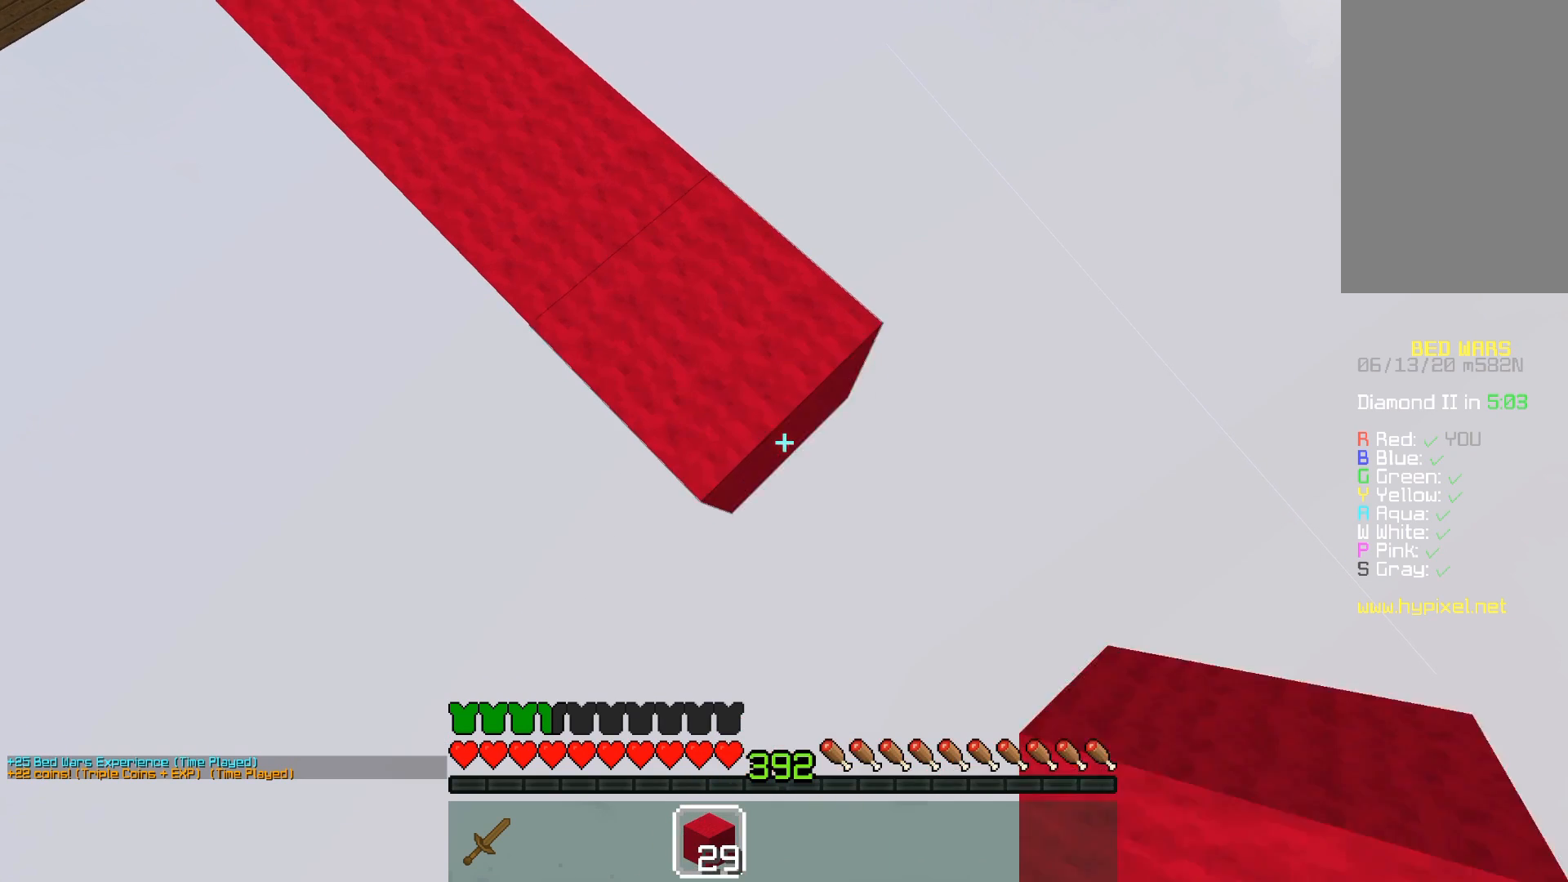
{"keys": ["d", "s"], "mouse": [], "events": [[17, "mouse_right", "down"], [300, "mouse_right", "up"]]}